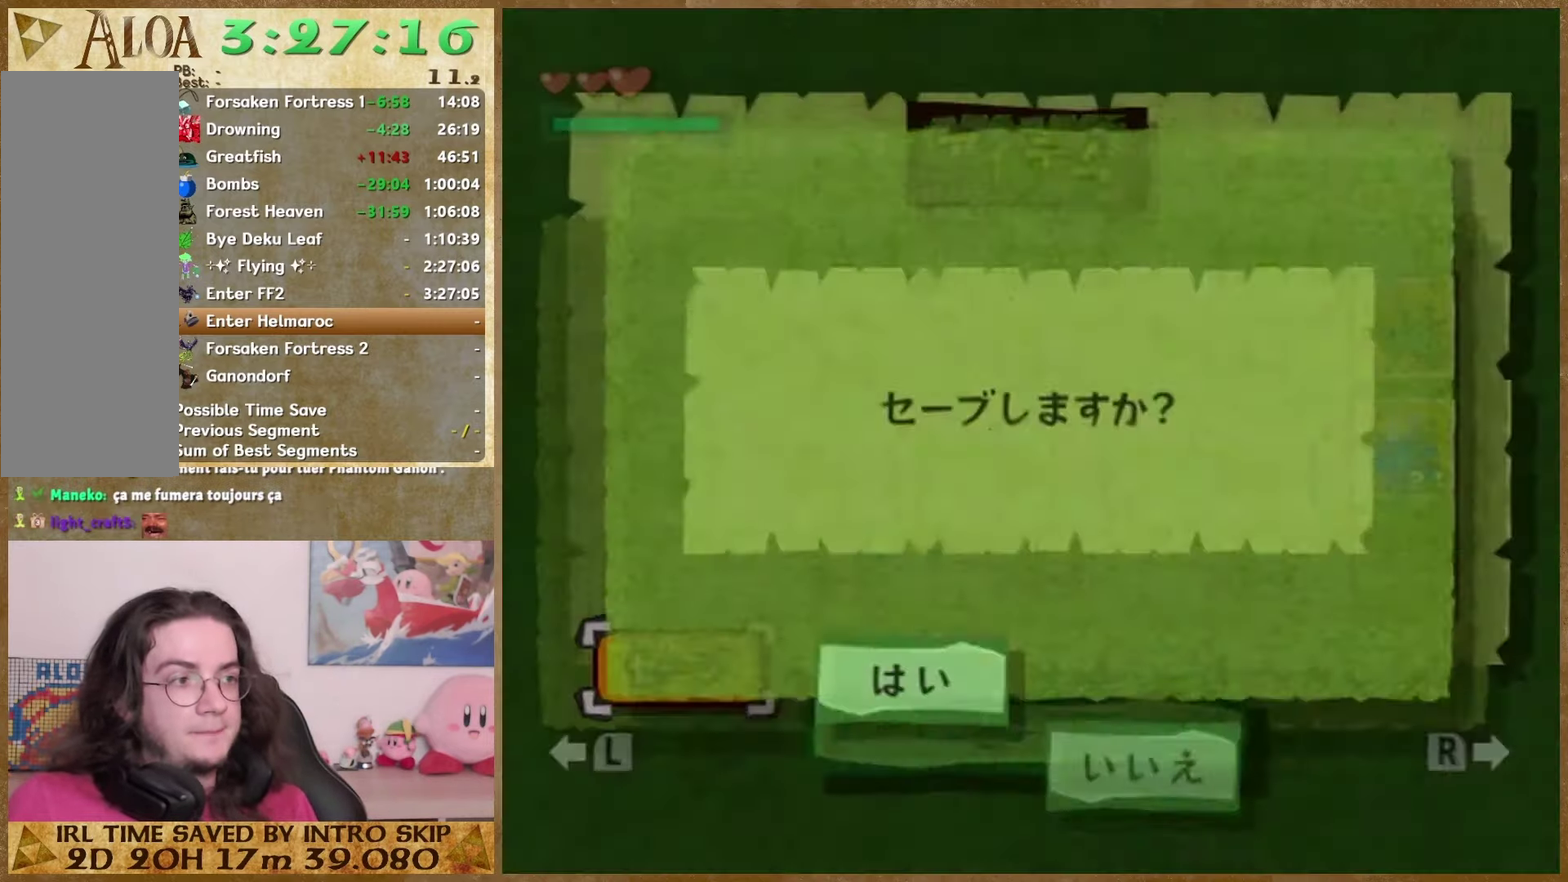
Gameplay with a controller (Nintendo layout); each line is a JSON object with the inputs held at the frame after it. "events" lists button and stick changes between this image and that frame as [ms after this image, input, new state], when the widget could be followed in between. This overlay highlights the sticks when they move; stick clicks (L3 R3) are not distinguishable. Not read: L2 L3 R3.
{"buttons": [], "left_stick": "center", "right_stick": "center", "events": [[33, "A", "up"], [100, "A", "down"], [500, "A", "up"]]}
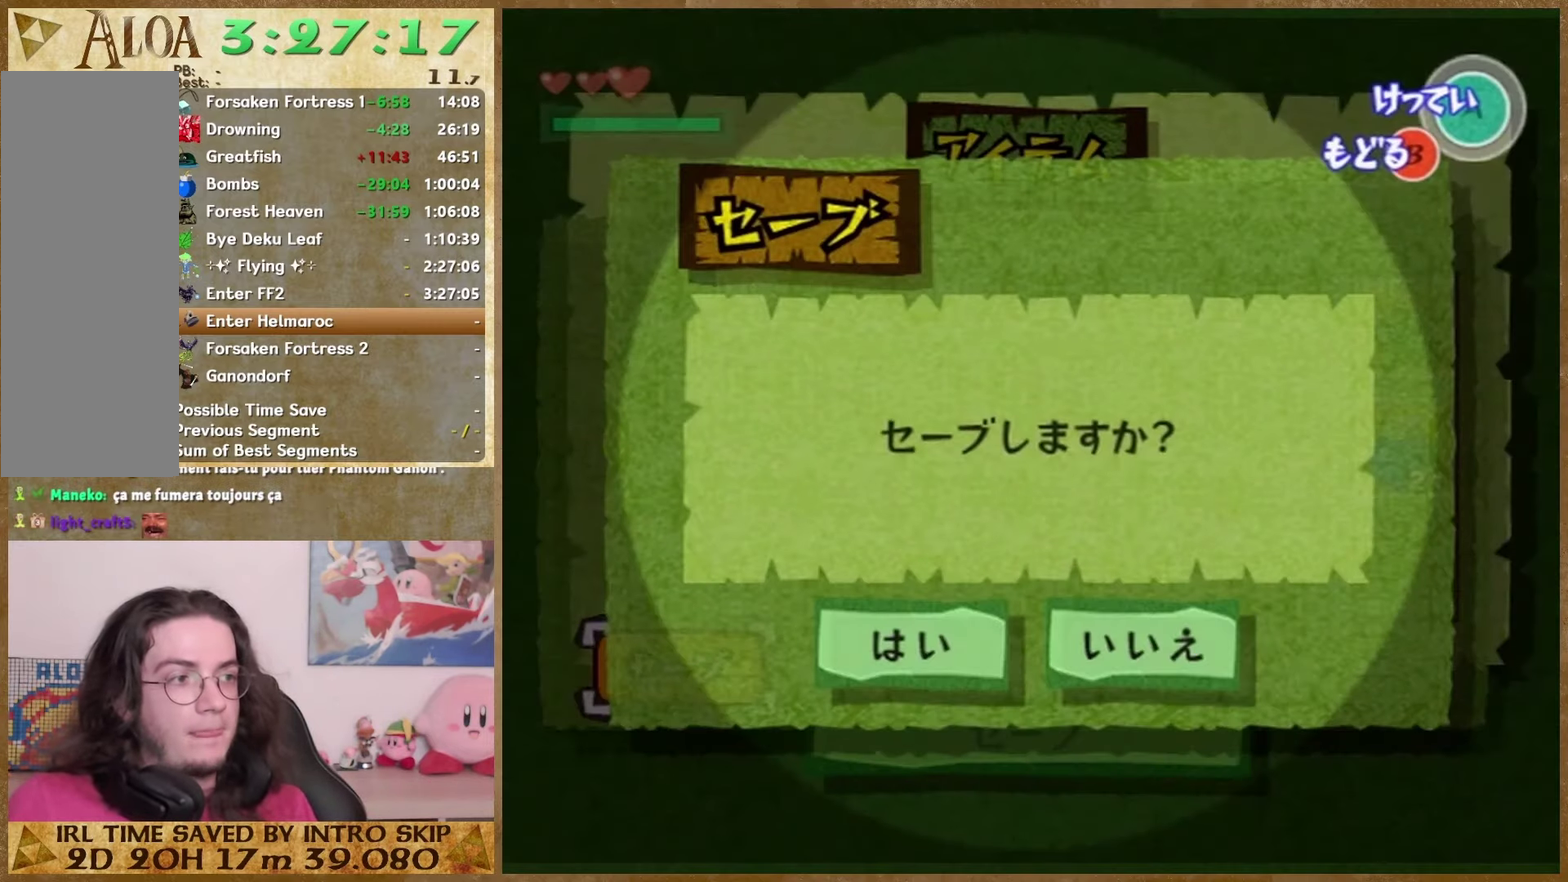
{"buttons": ["B"], "left_stick": "center", "right_stick": "center", "events": [[67, "A", "down"], [167, "A", "up"], [333, "B", "down"], [433, "B", "up"], [500, "B", "down"]]}
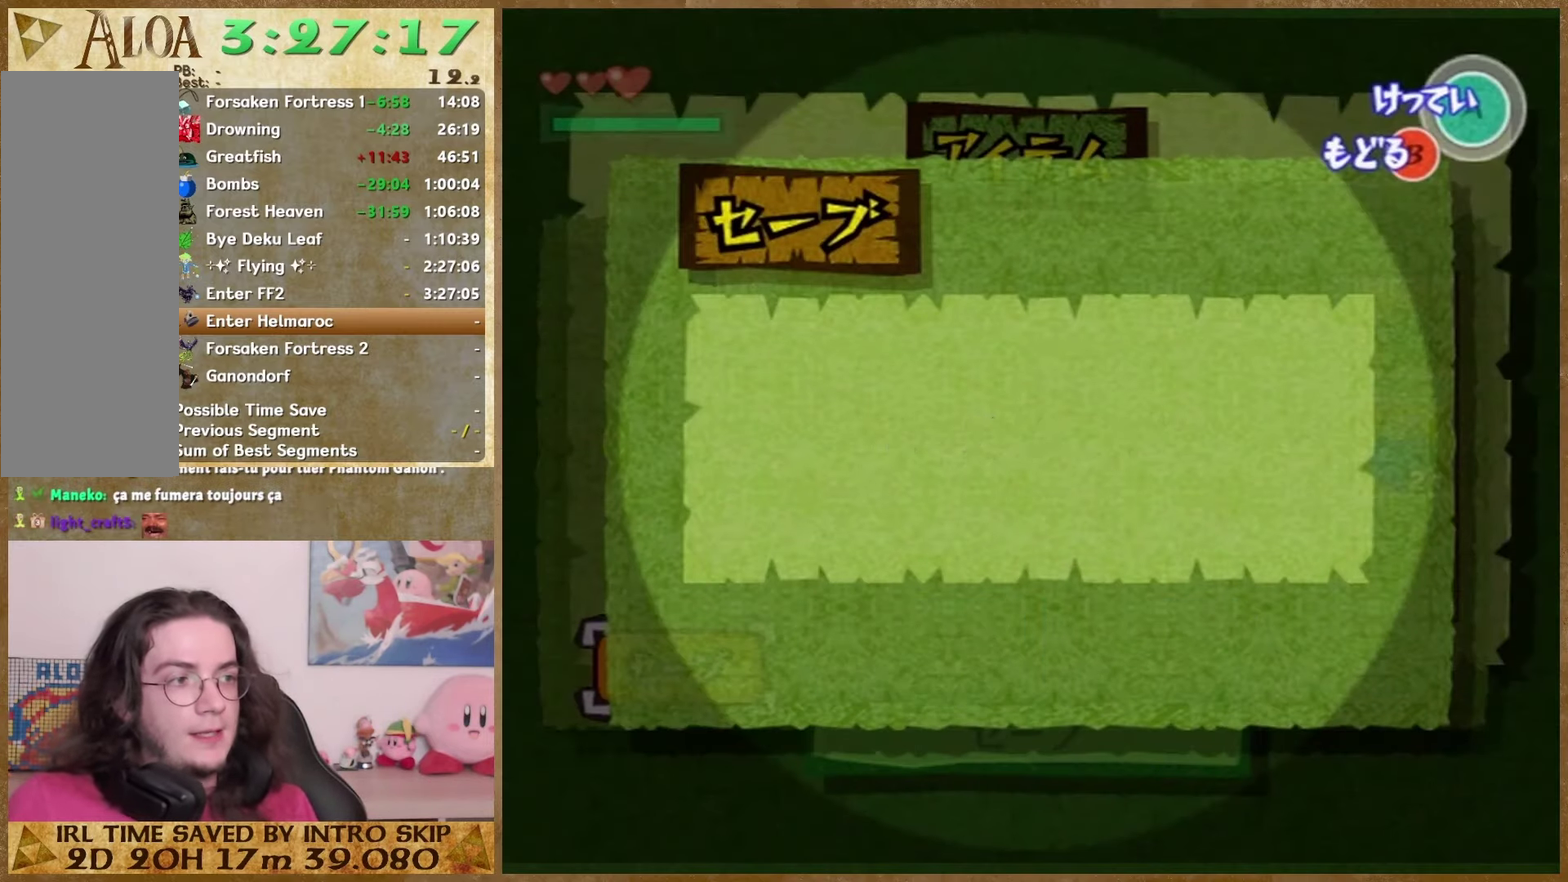
{"buttons": ["B"], "left_stick": "center", "right_stick": "center", "events": [[133, "B", "up"], [200, "B", "down"], [300, "B", "up"], [367, "B", "down"], [433, "B", "up"], [500, "B", "down"]]}
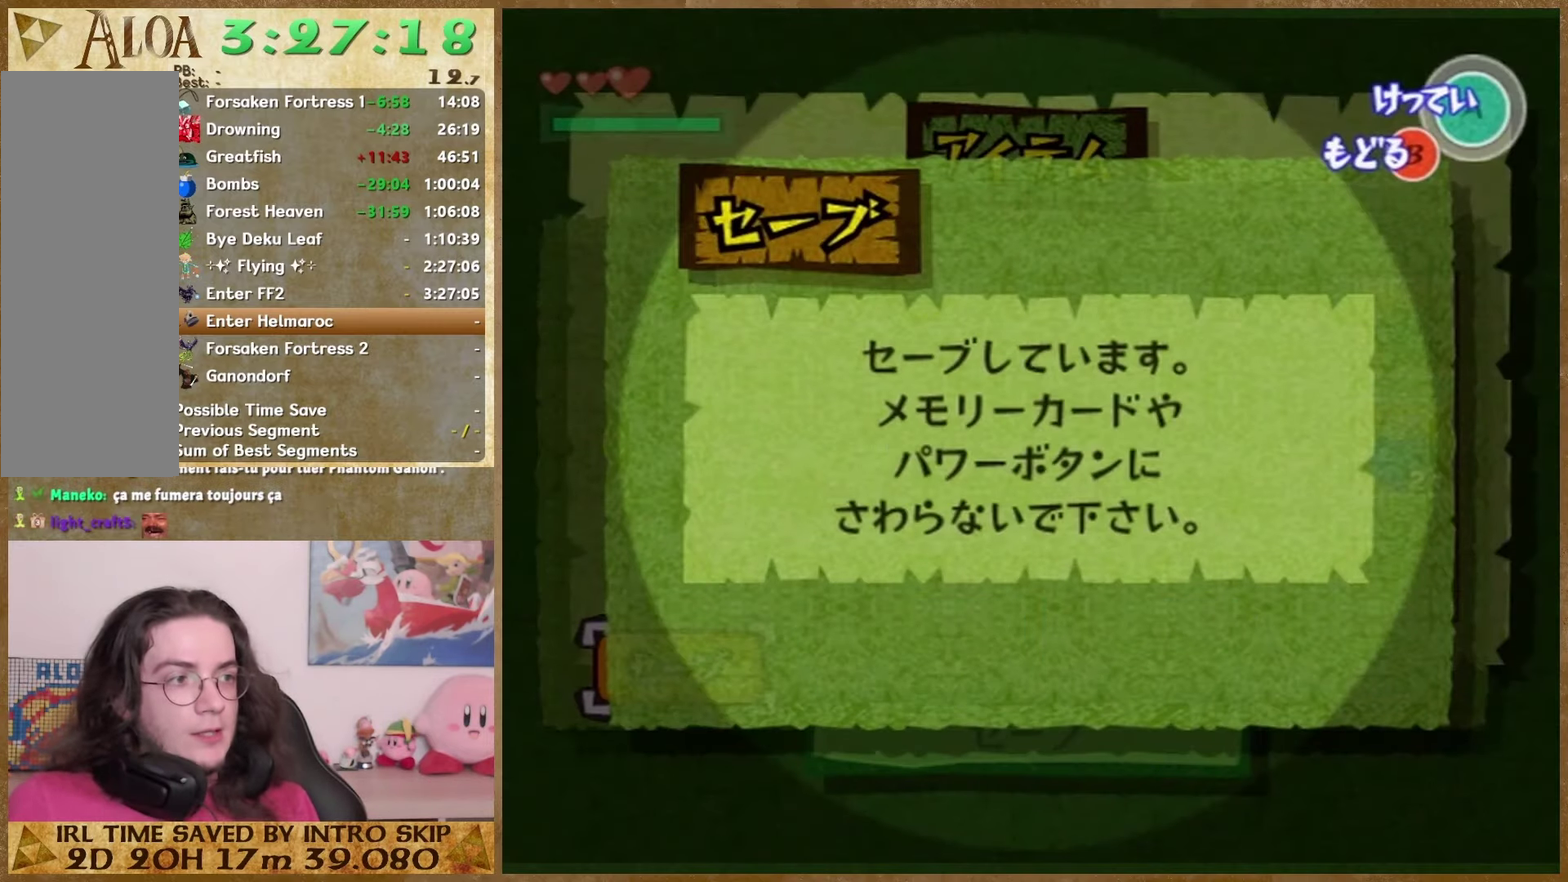
{"buttons": ["B"], "left_stick": "center", "right_stick": "center", "events": [[133, "B", "up"], [200, "B", "down"]]}
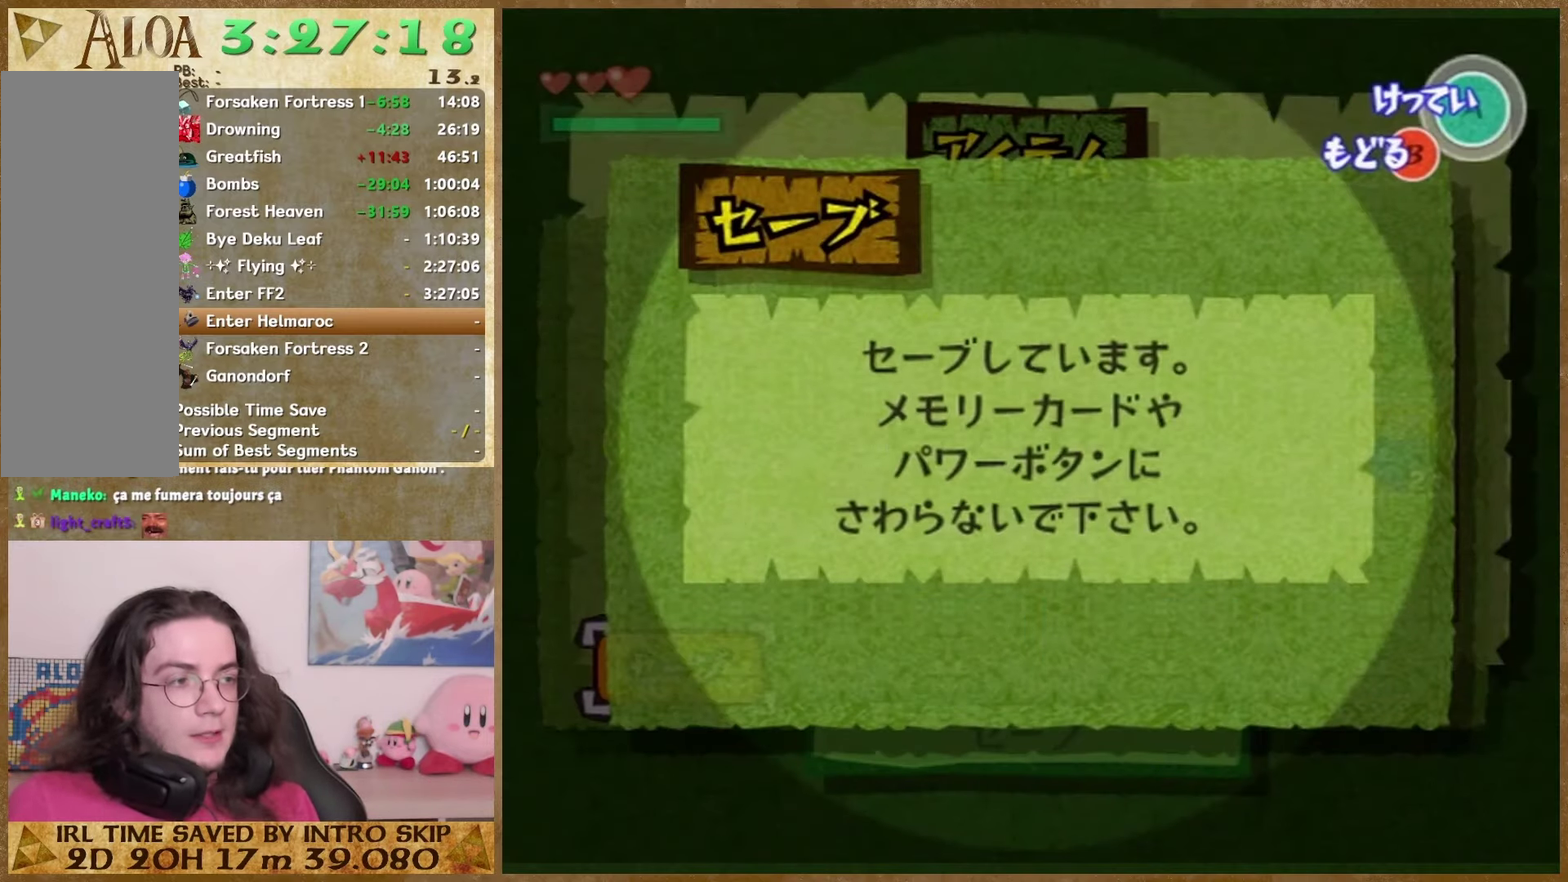
{"buttons": [], "left_stick": "center", "right_stick": "center", "events": [[133, "B", "up"], [200, "B", "down"], [300, "B", "up"], [367, "B", "down"], [467, "B", "up"]]}
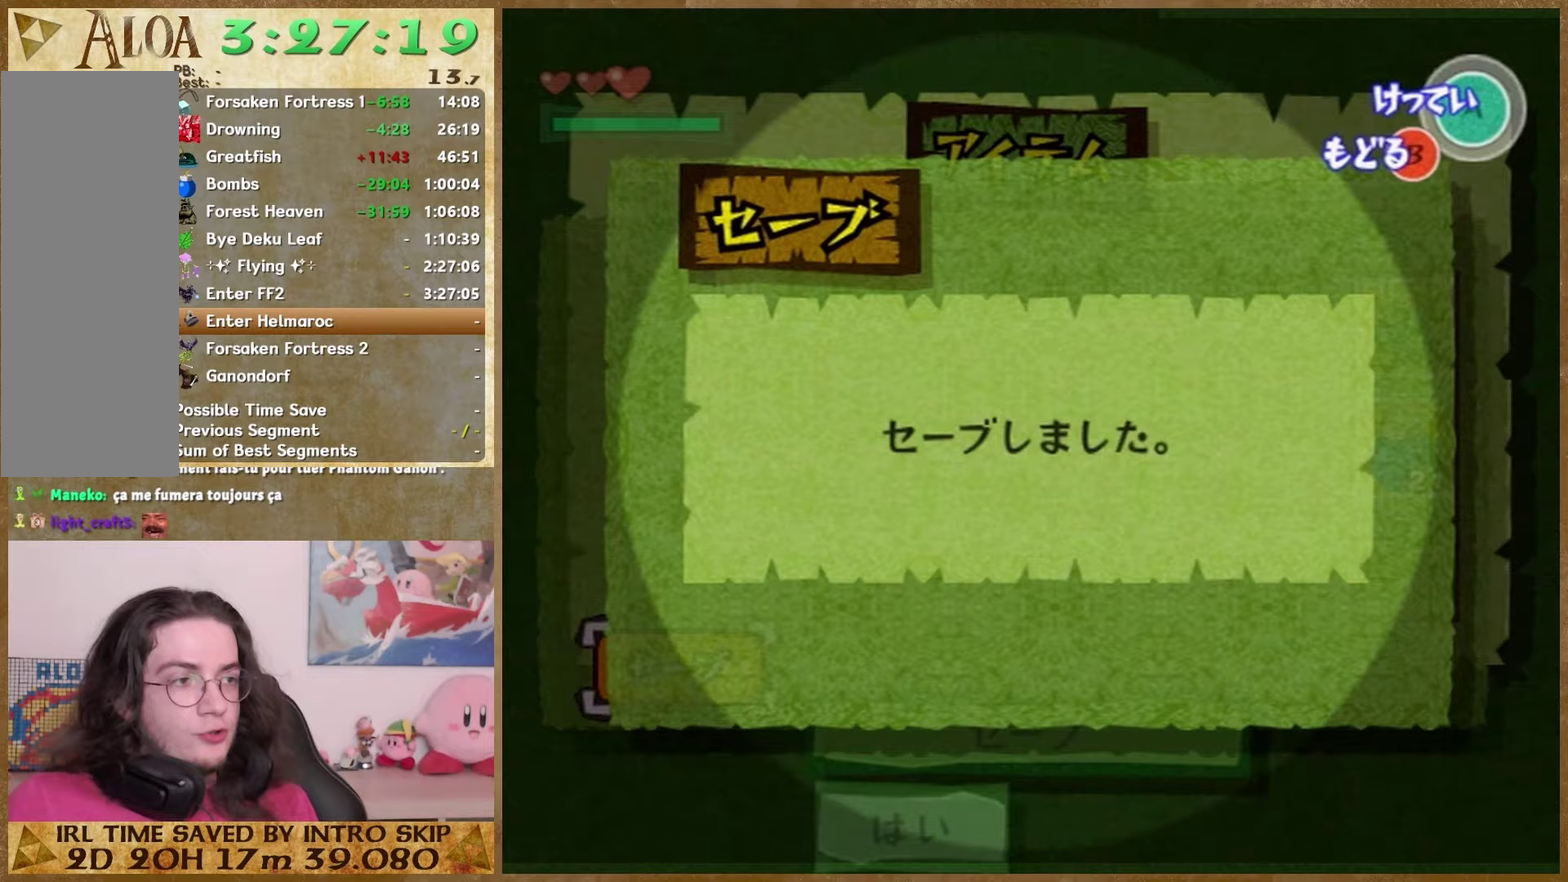
{"buttons": [], "left_stick": "center", "right_stick": "center", "events": [[33, "B", "down"], [300, "B", "up"], [367, "B", "down"], [467, "B", "up"]]}
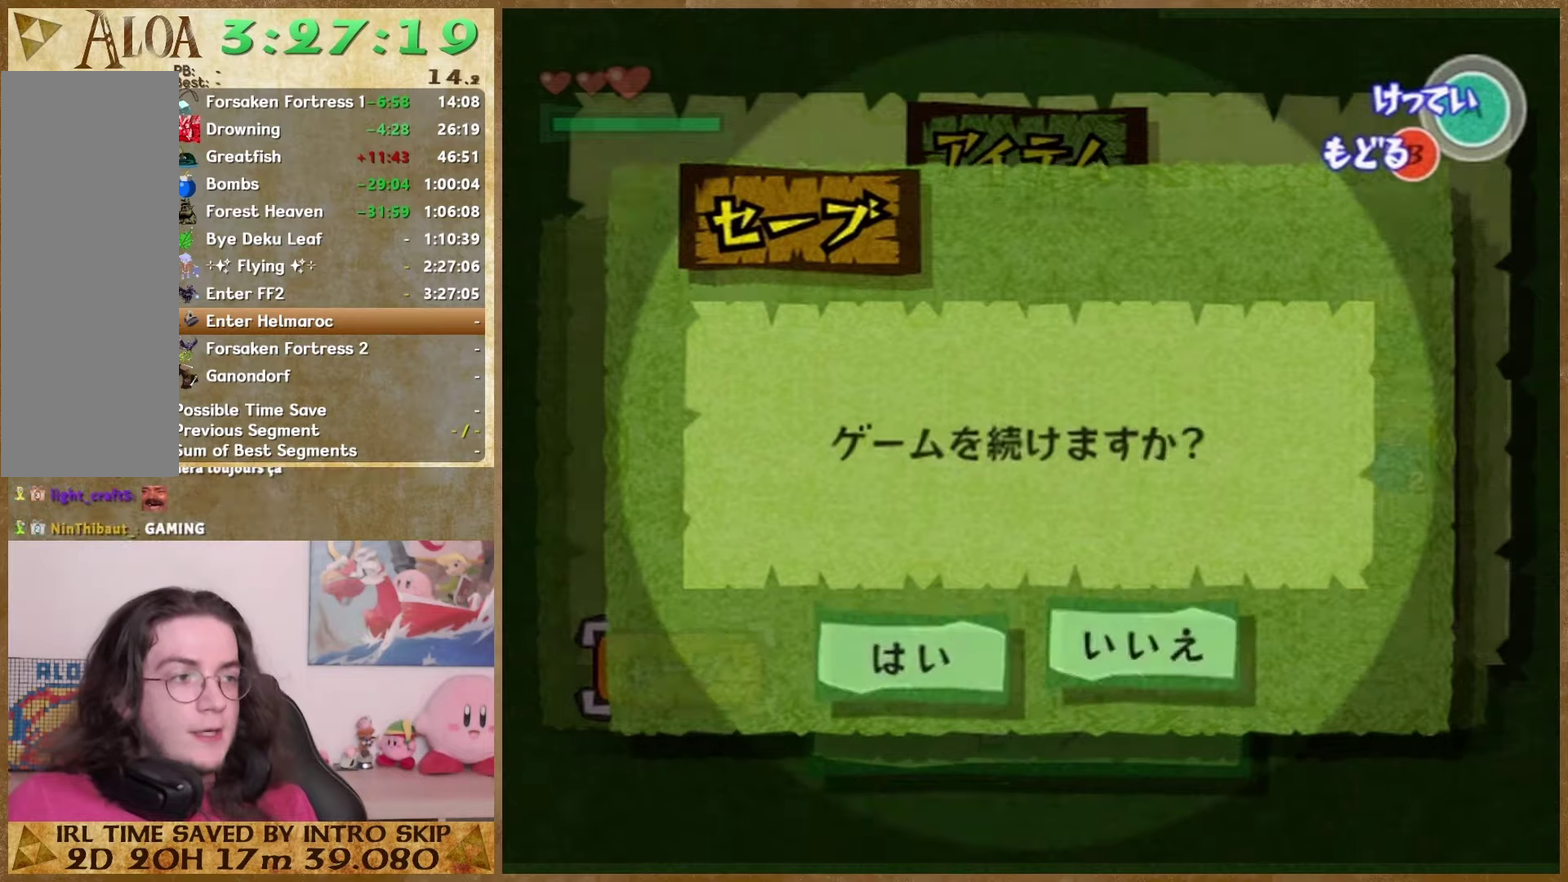
{"buttons": [], "left_stick": "center", "right_stick": "center", "events": [[33, "B", "down"], [167, "B", "up"]]}
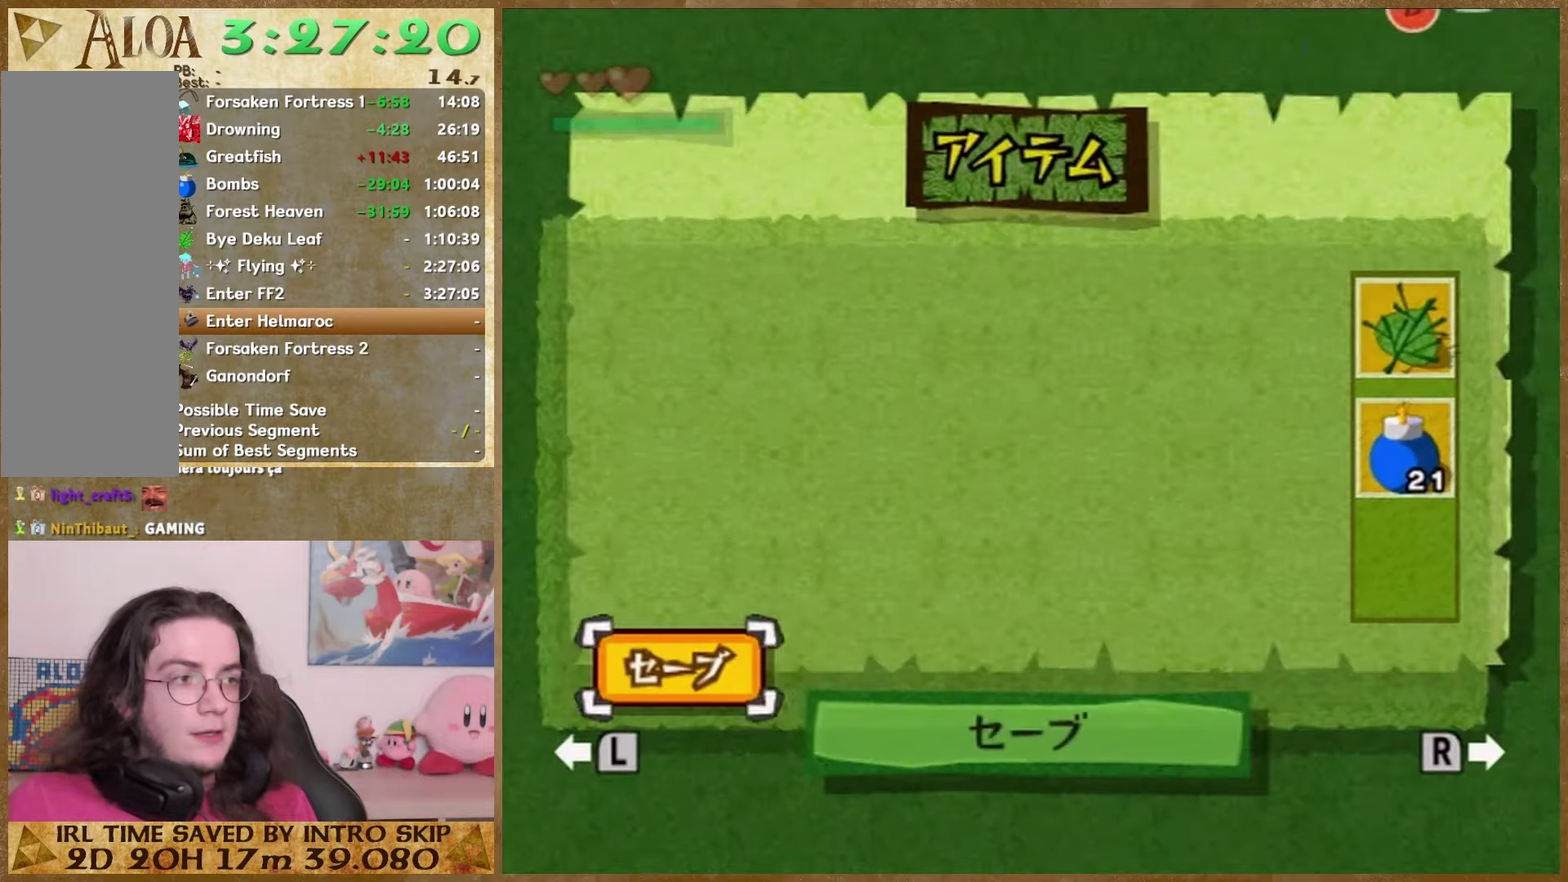
{"buttons": [], "left_stick": "center", "right_stick": "center", "events": [[67, "B", "down"], [133, "B", "up"], [200, "B", "down"], [333, "B", "up"]]}
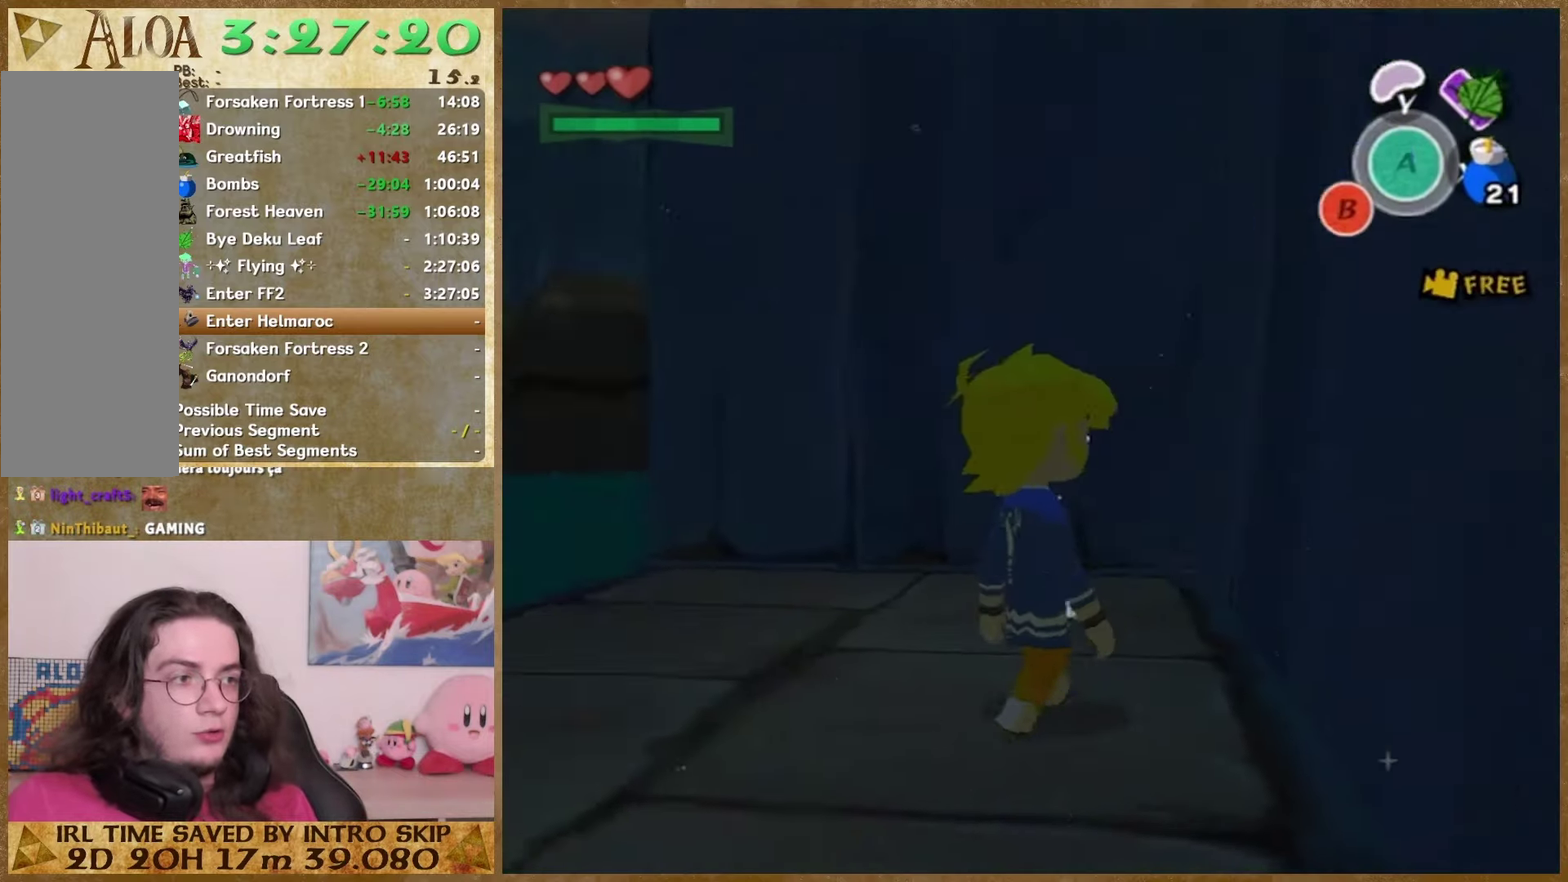
{"buttons": [], "left_stick": "center", "right_stick": "center", "events": [[233, "left_stick", "left"], [233, "right_stick", "left"], [400, "left_stick", "down-left"], [400, "right_stick", "center"], [467, "left_stick", "center"]]}
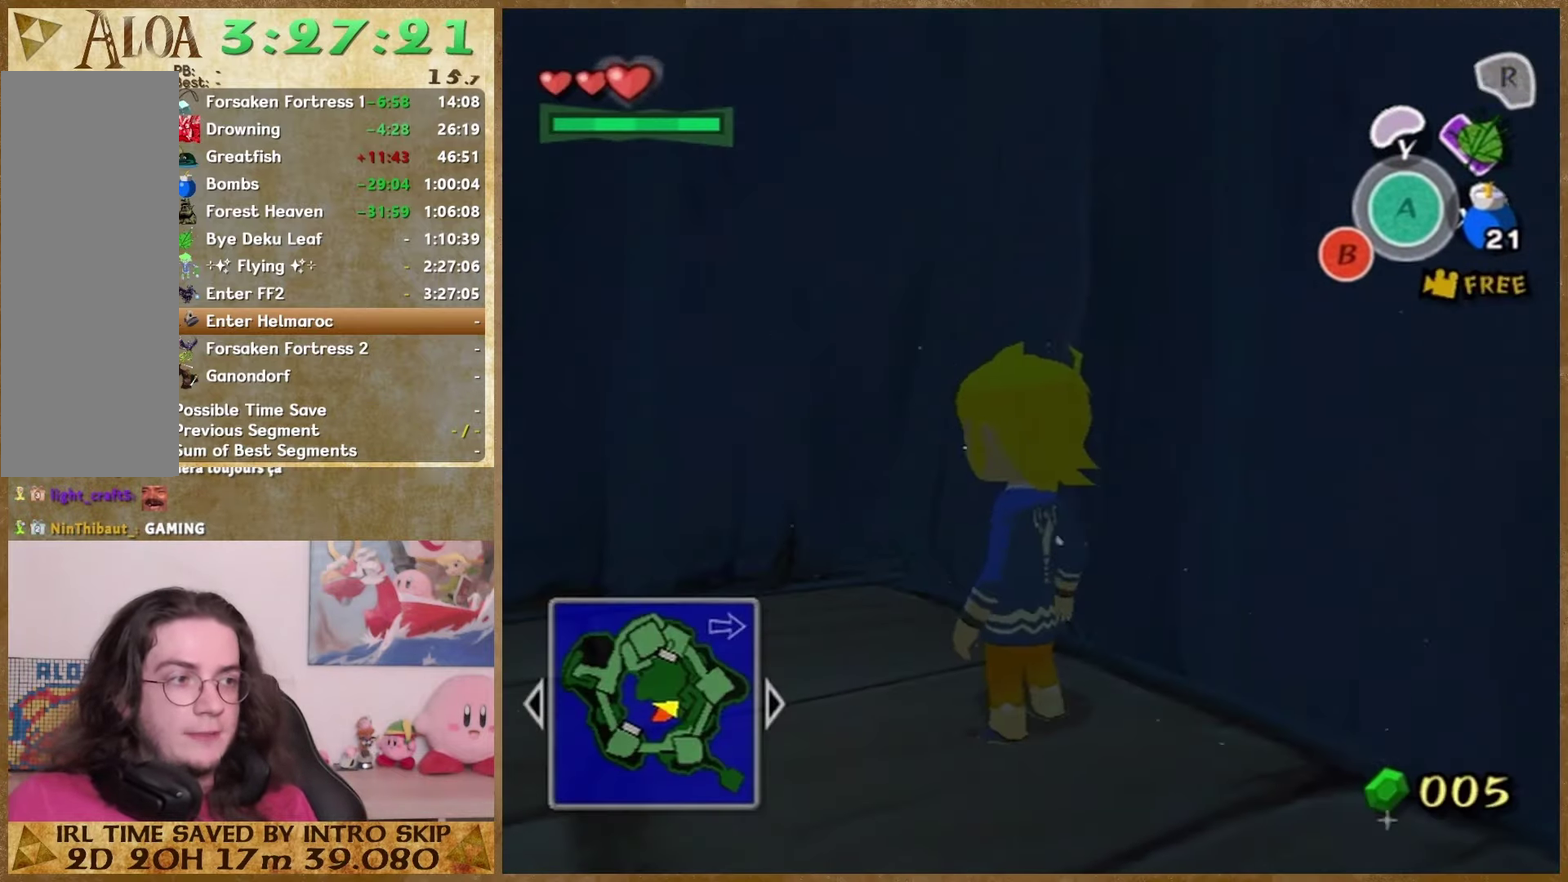
{"buttons": [], "left_stick": "down-right", "right_stick": "down", "events": [[233, "left_stick", "down-right"], [233, "right_stick", "down"]]}
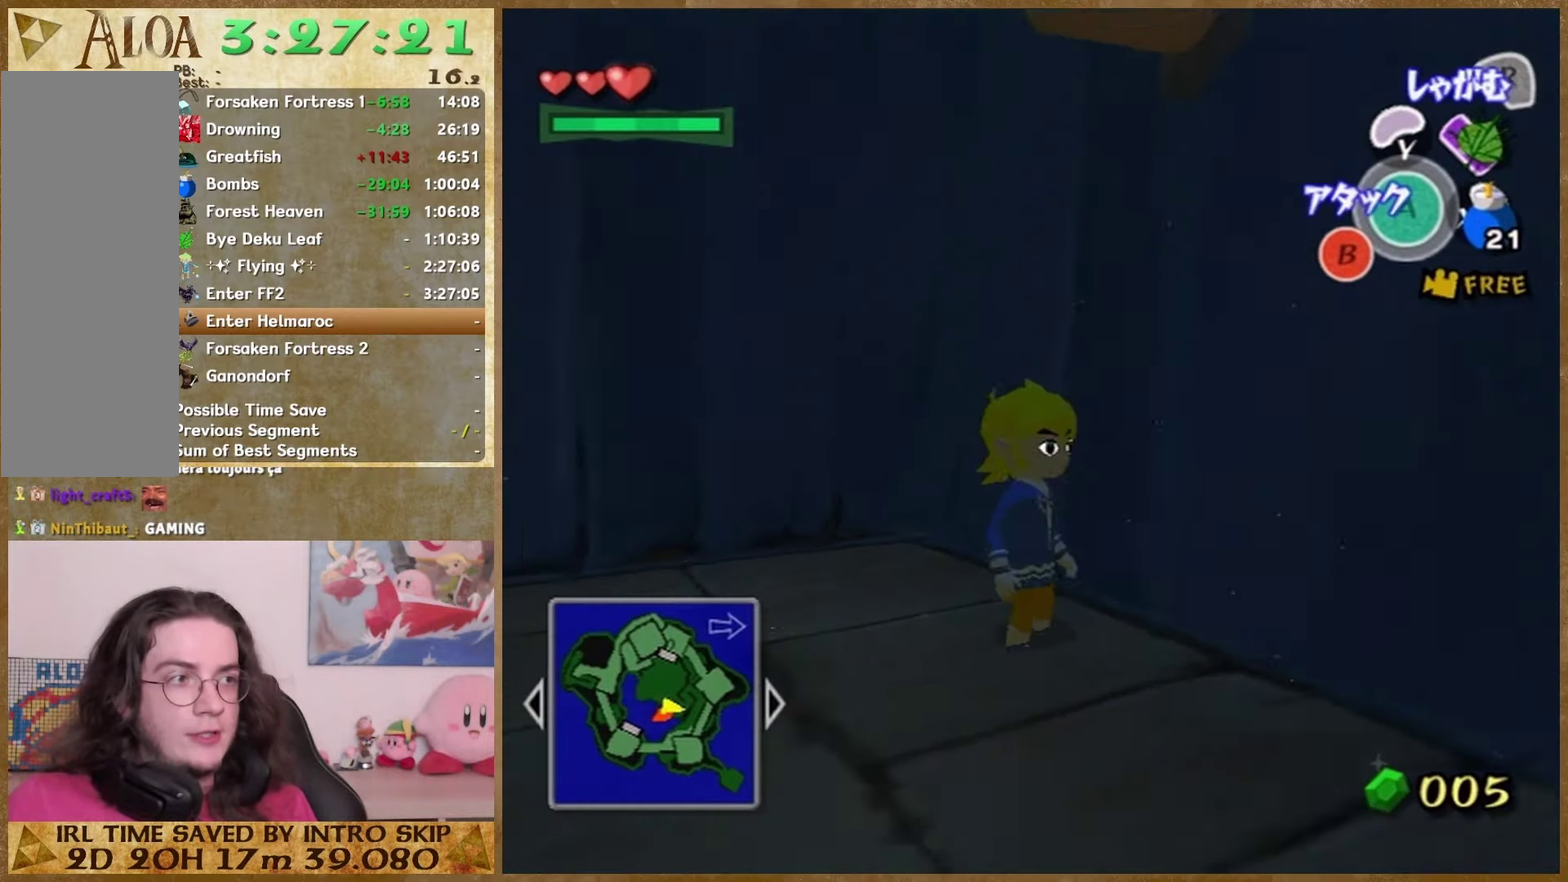
{"buttons": [], "left_stick": "down-right", "right_stick": "down"}
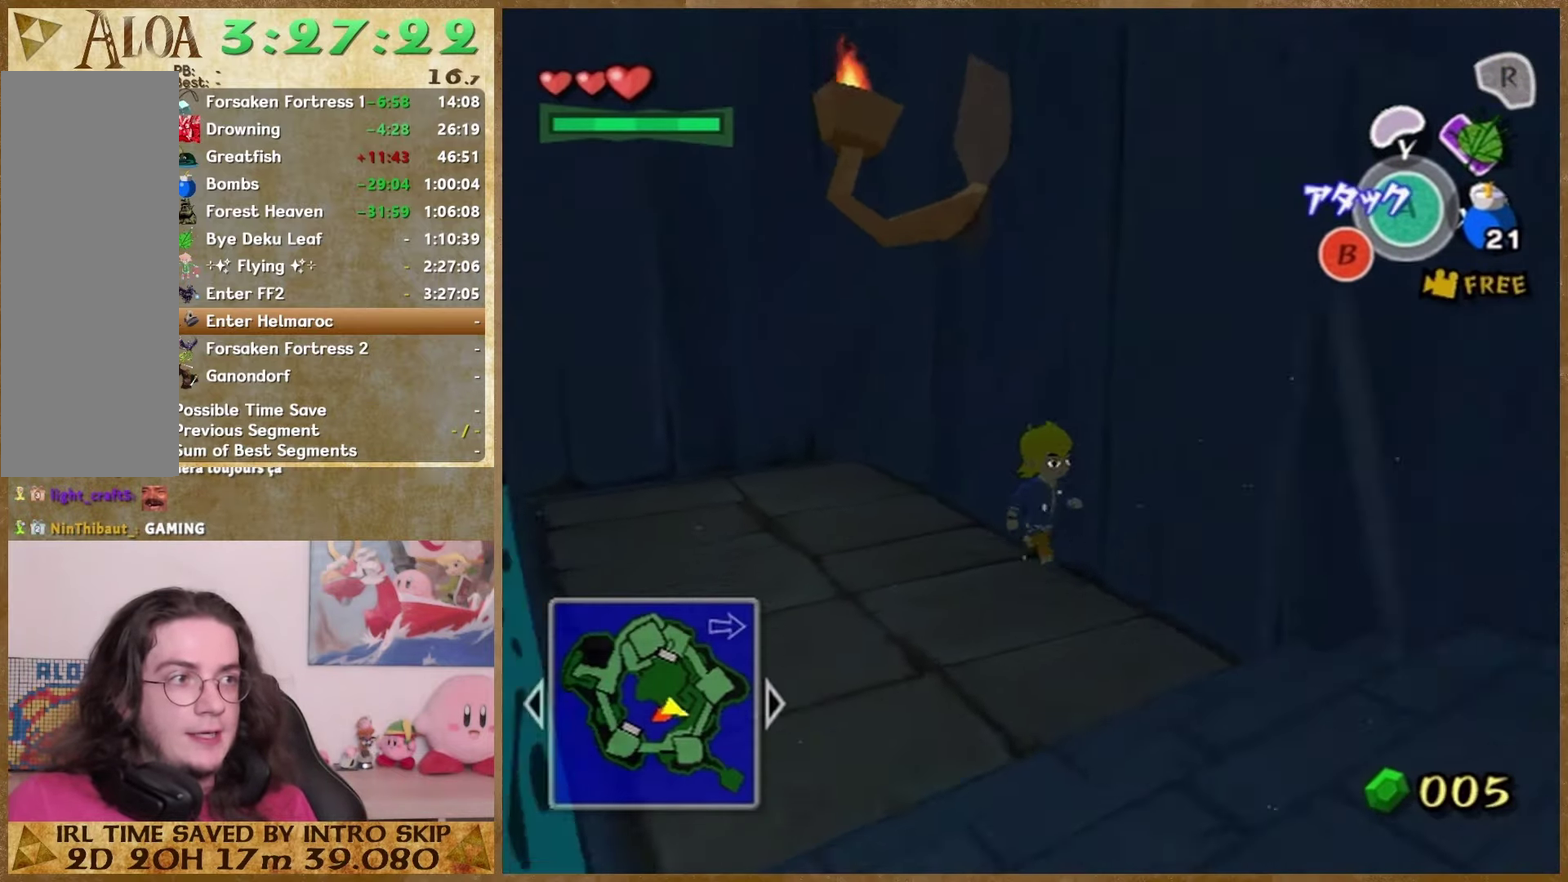
{"buttons": [], "left_stick": "down-right", "right_stick": "down"}
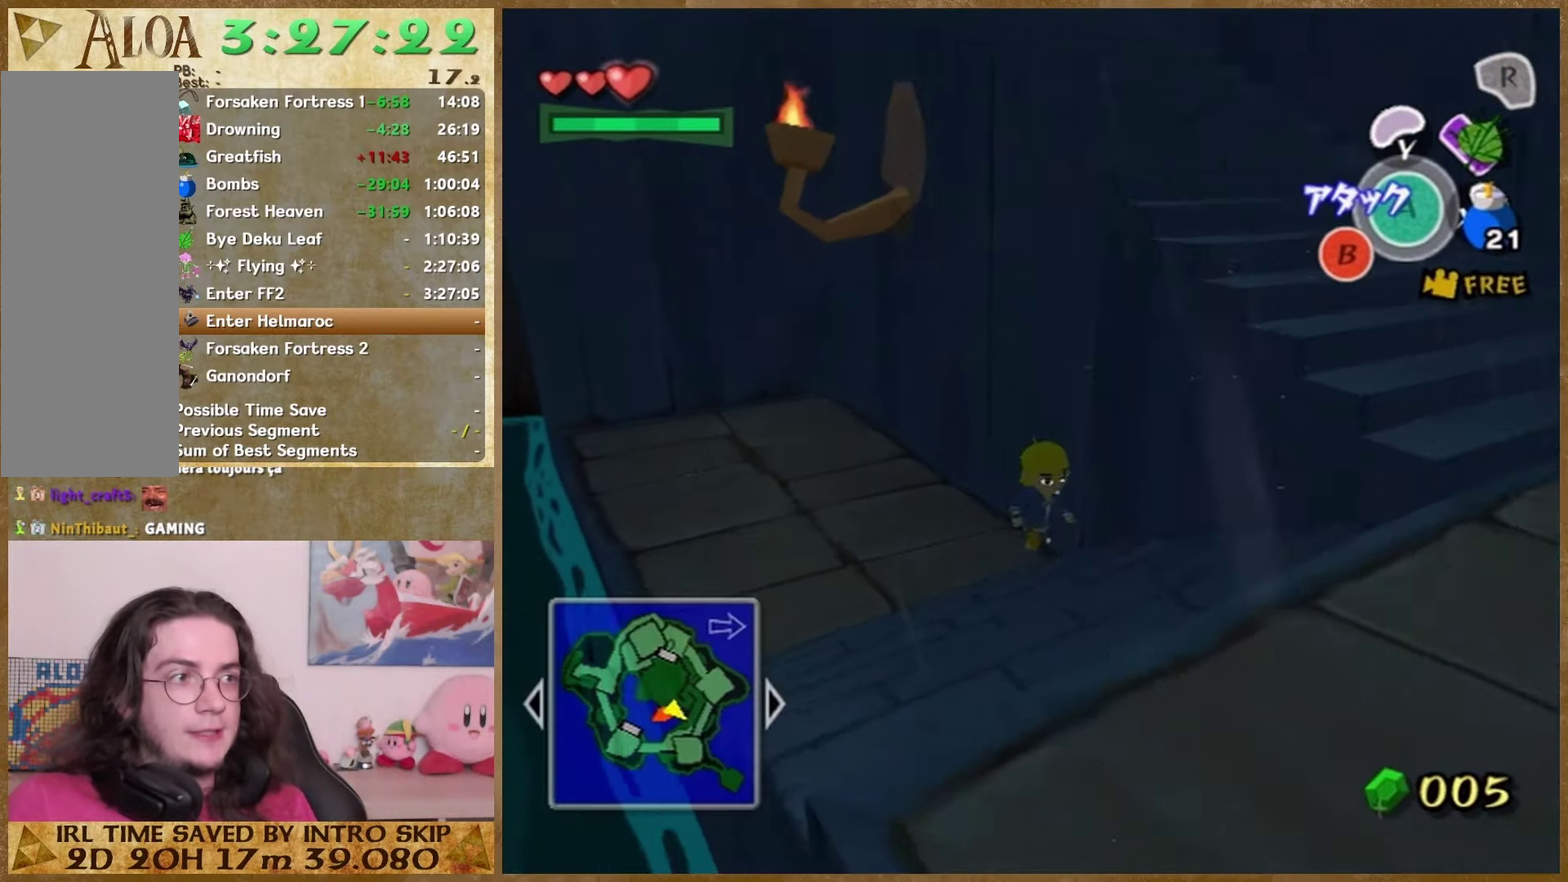
{"buttons": [], "left_stick": "up-left", "right_stick": "center"}
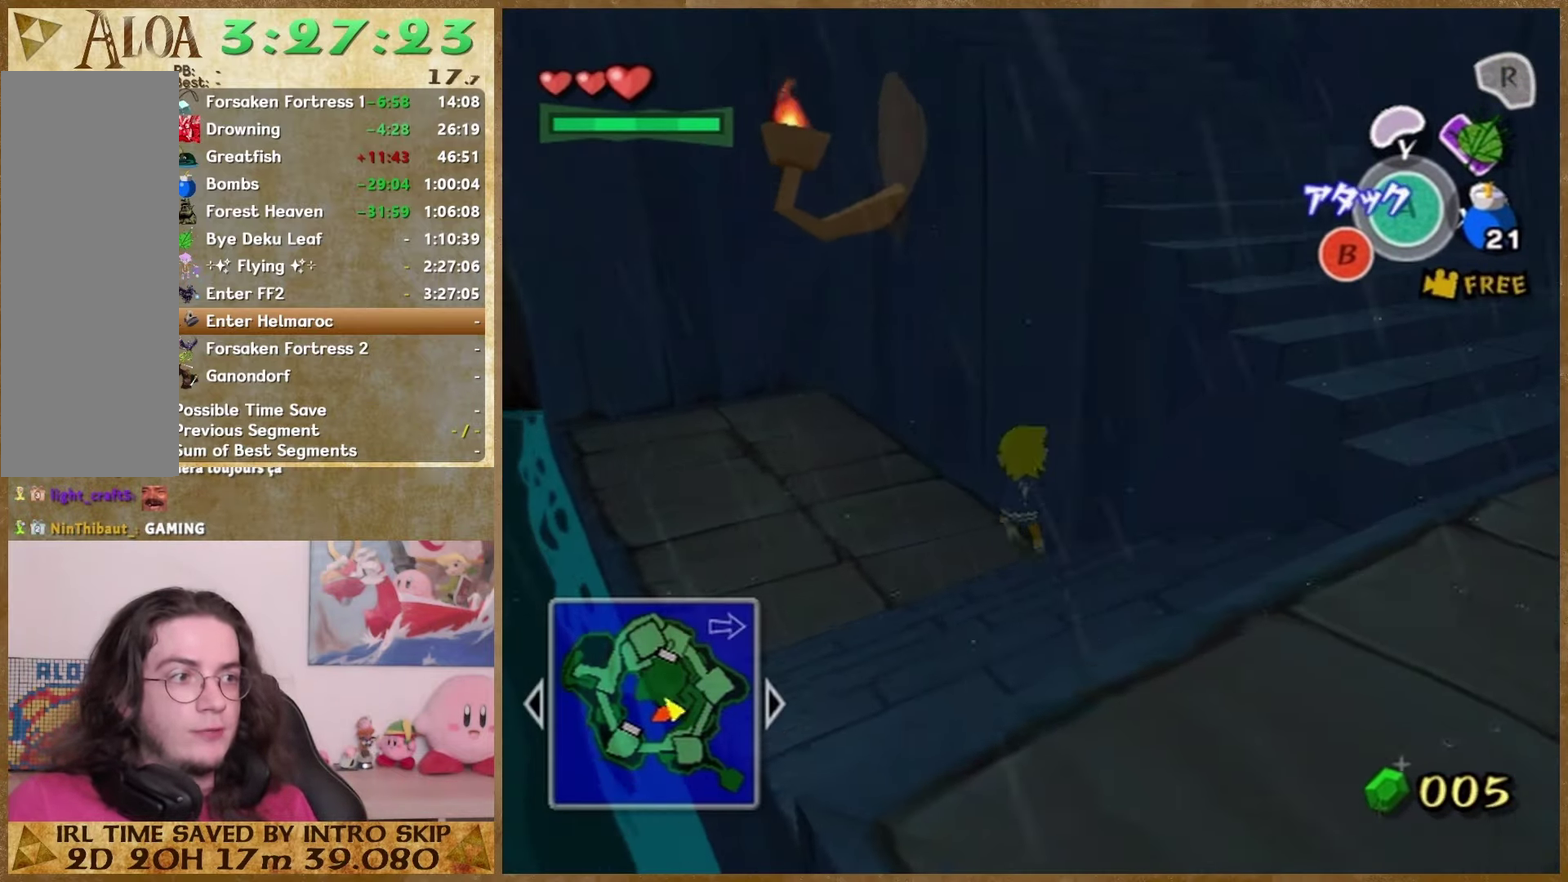
{"buttons": [], "left_stick": "up-left", "right_stick": "down"}
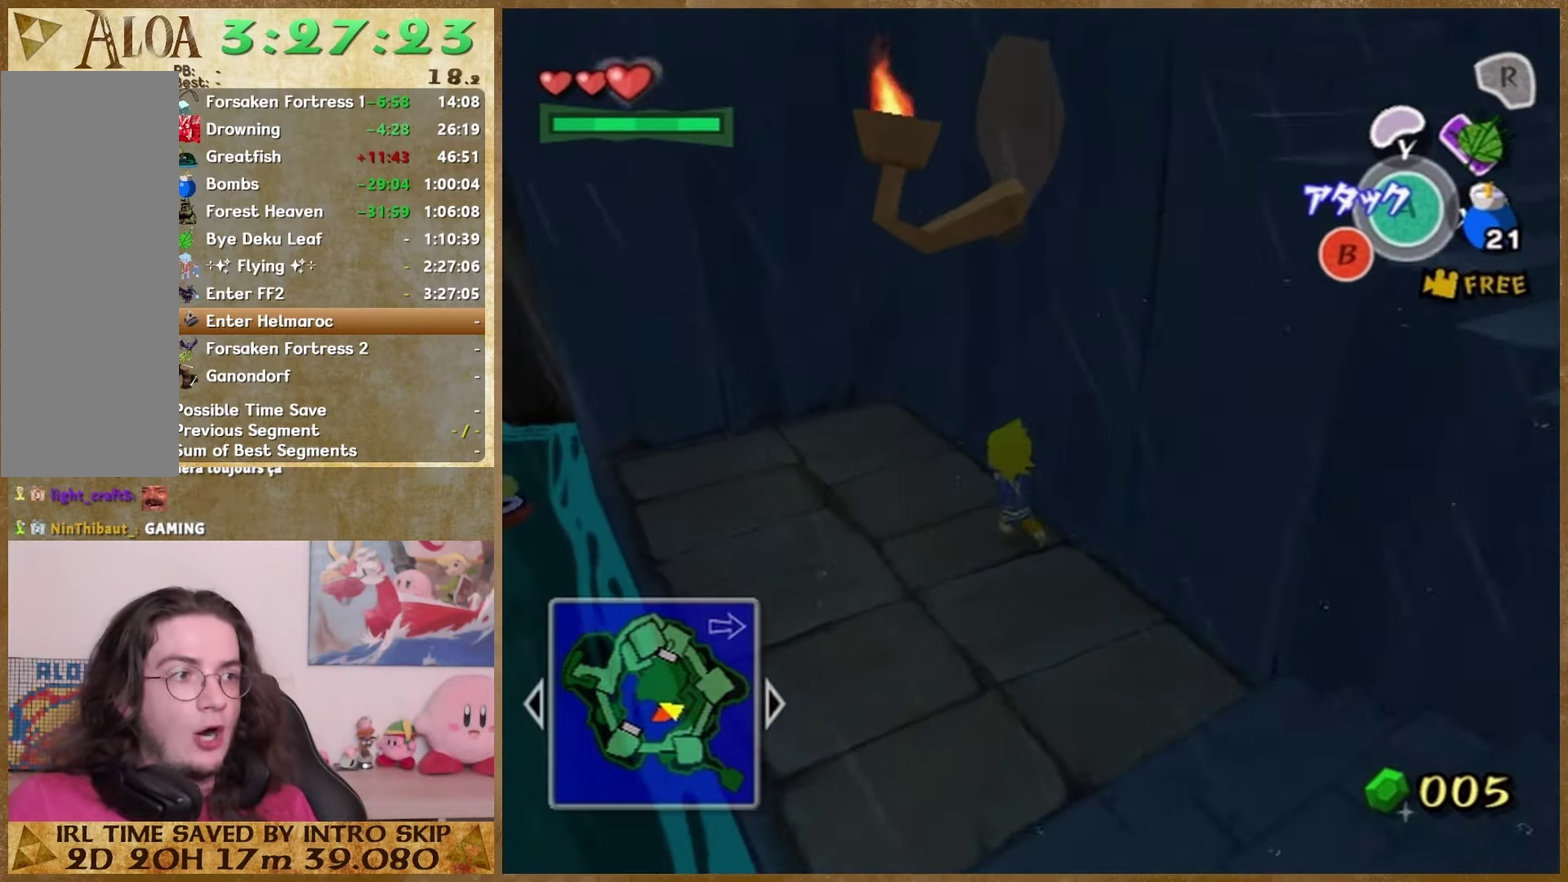
{"buttons": [], "left_stick": "up-left", "right_stick": "center"}
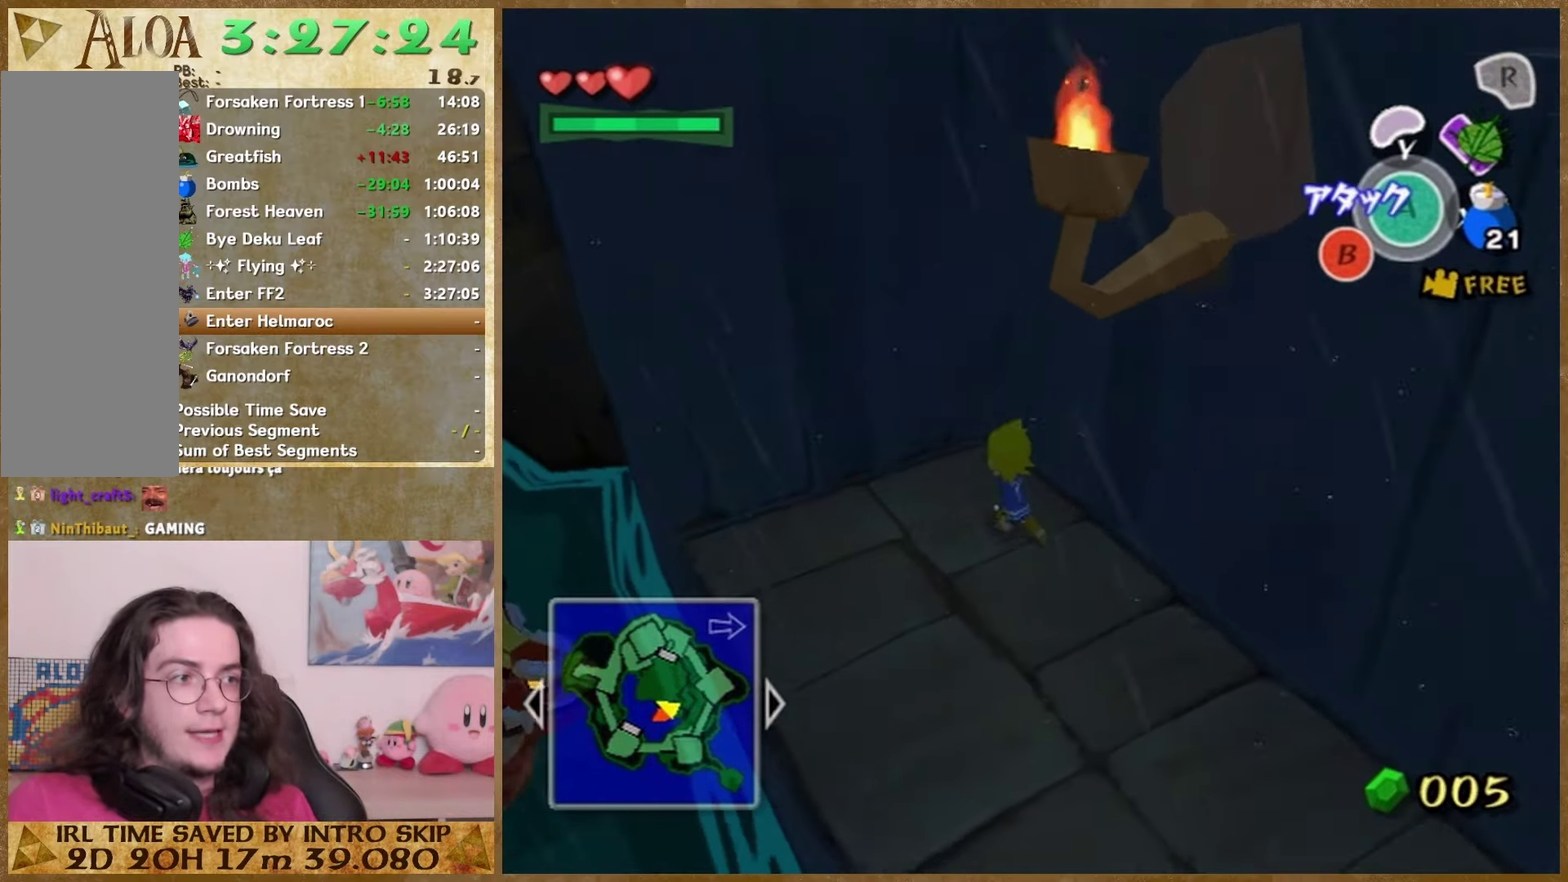
{"buttons": [], "left_stick": "center", "right_stick": "center"}
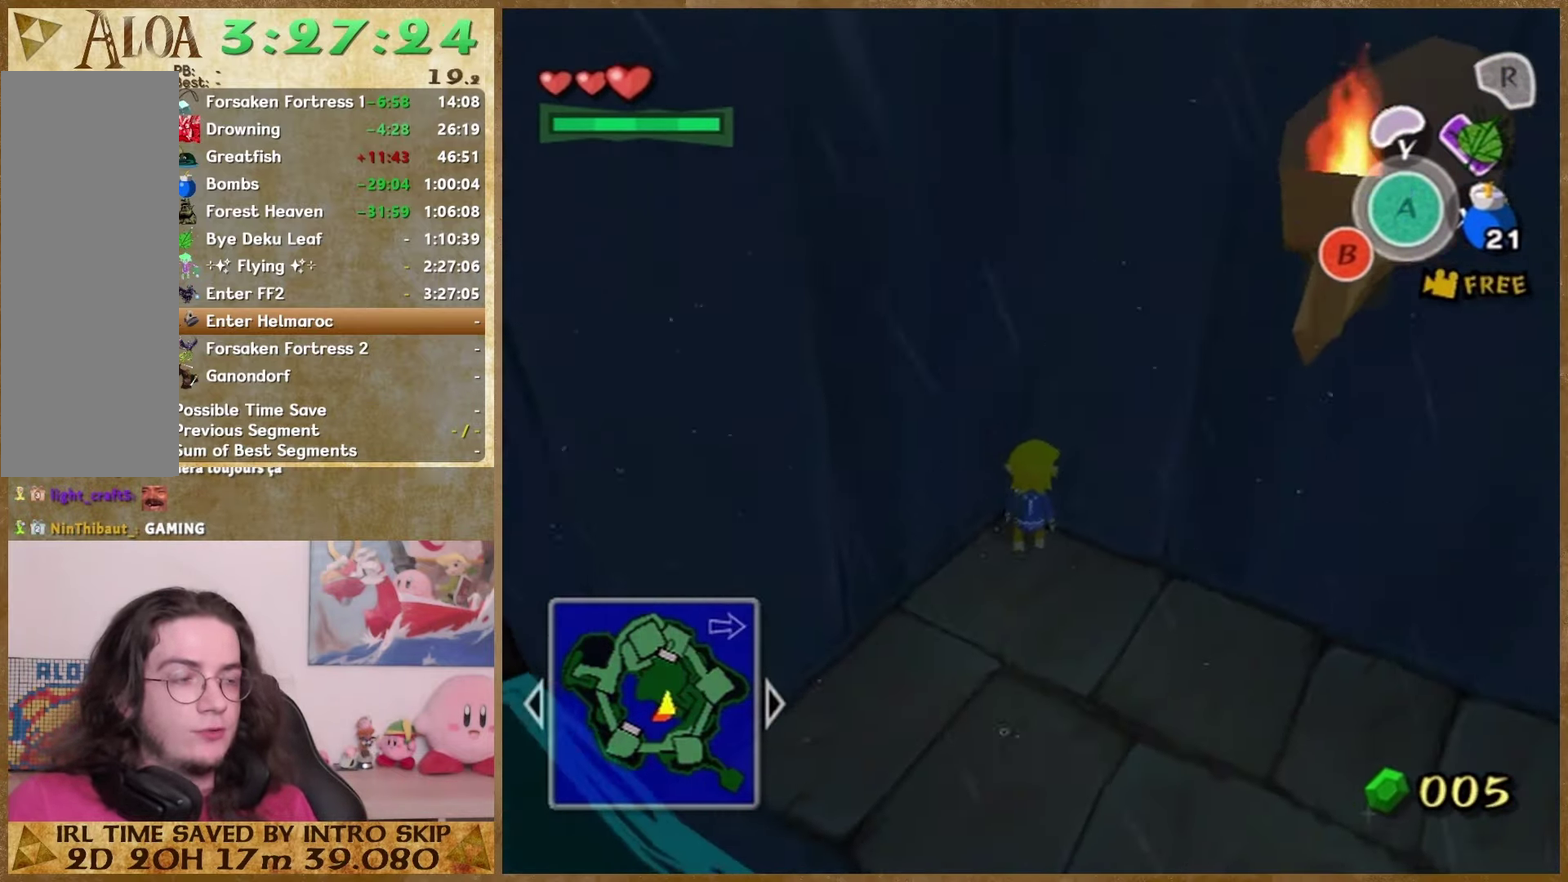
{"buttons": [], "left_stick": "down", "right_stick": "center", "events": [[167, "right_stick", "down-right"], [200, "left_stick", "down-right"], [333, "left_stick", "down"], [433, "right_stick", "center"]]}
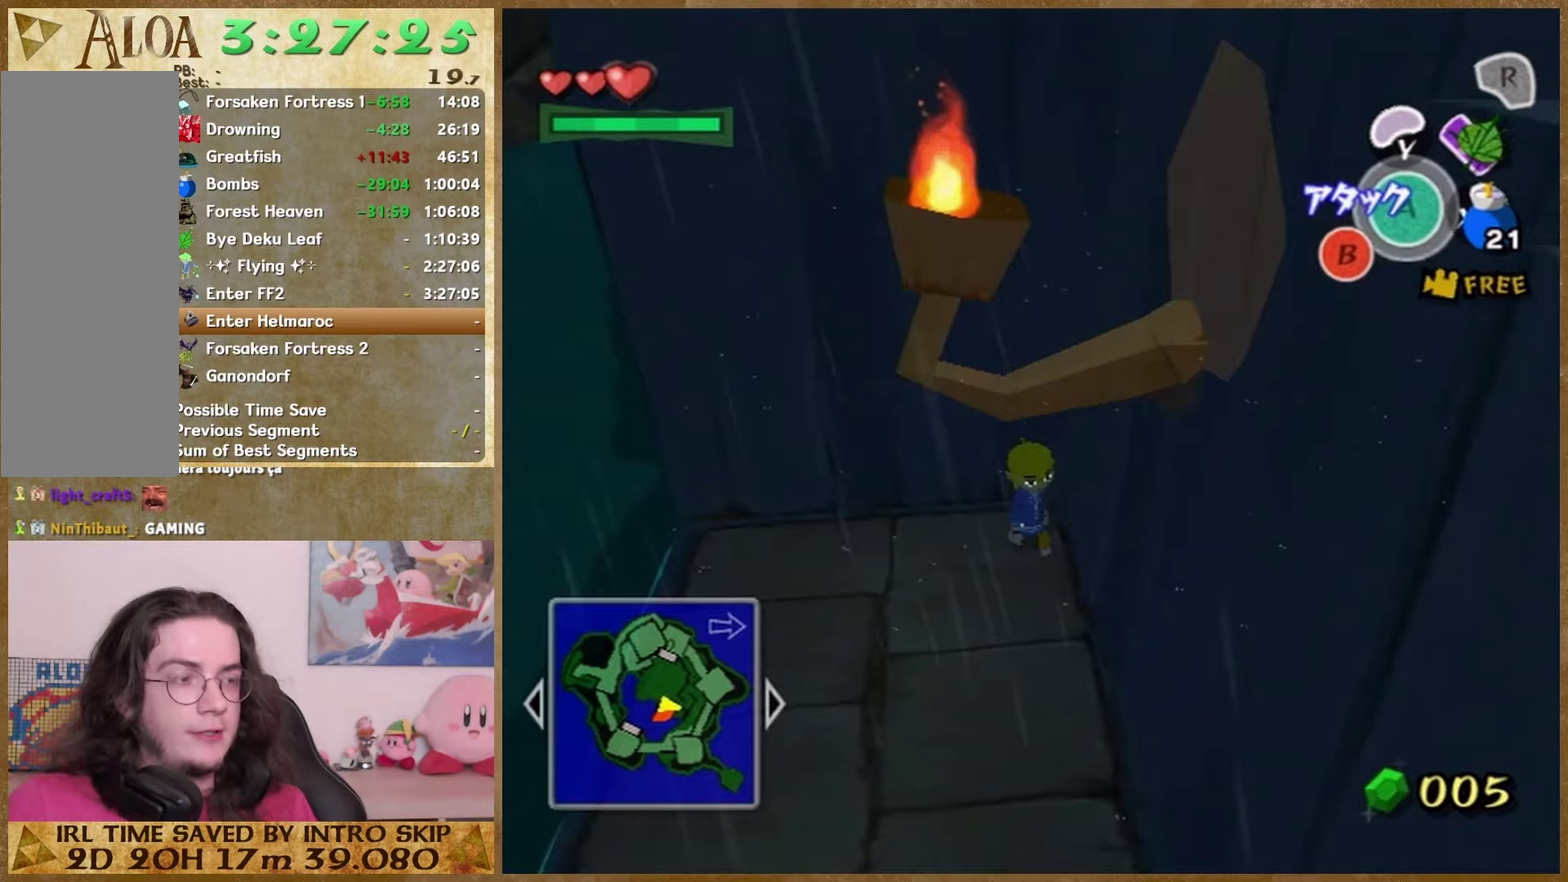
{"buttons": [], "left_stick": "center", "right_stick": "center", "events": [[433, "left_stick", "center"]]}
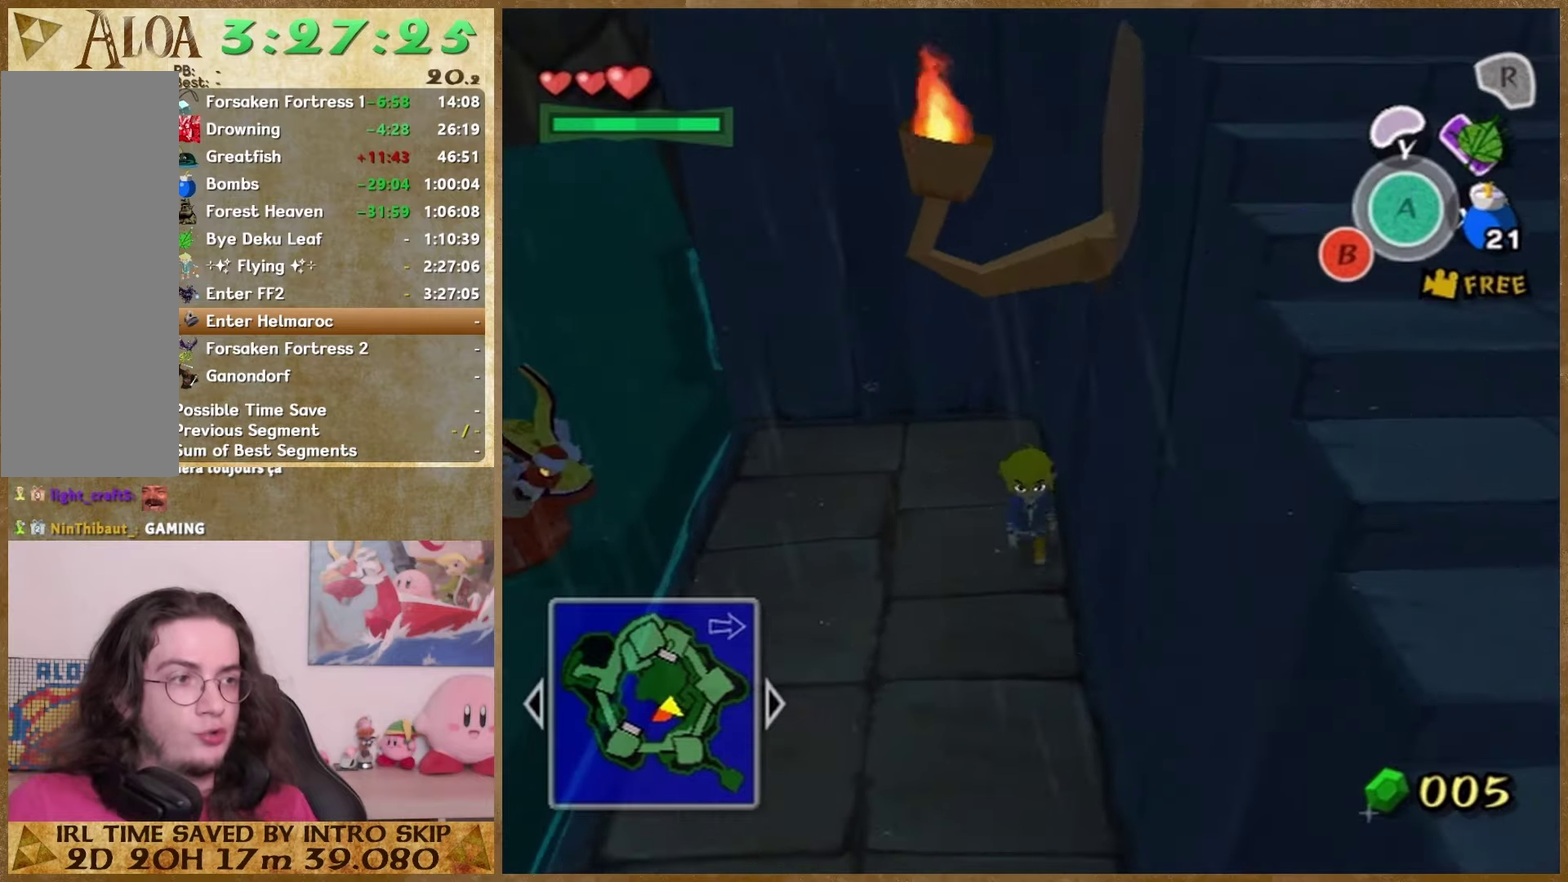
{"buttons": [], "left_stick": "up", "right_stick": "center", "events": [[300, "left_stick", "up"]]}
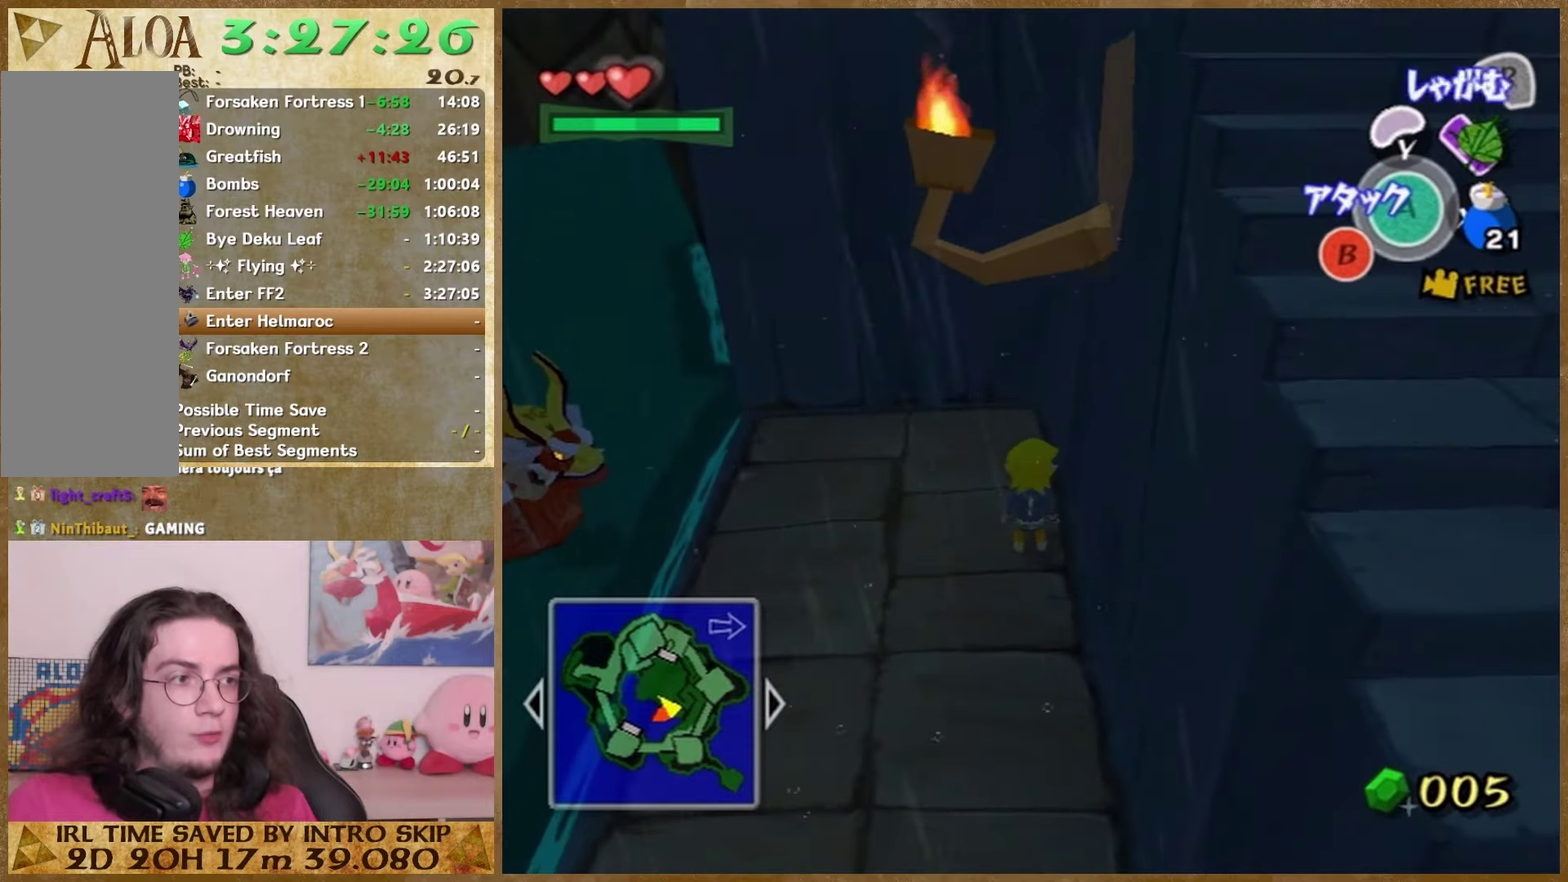
{"buttons": [], "left_stick": "up", "right_stick": "center", "events": []}
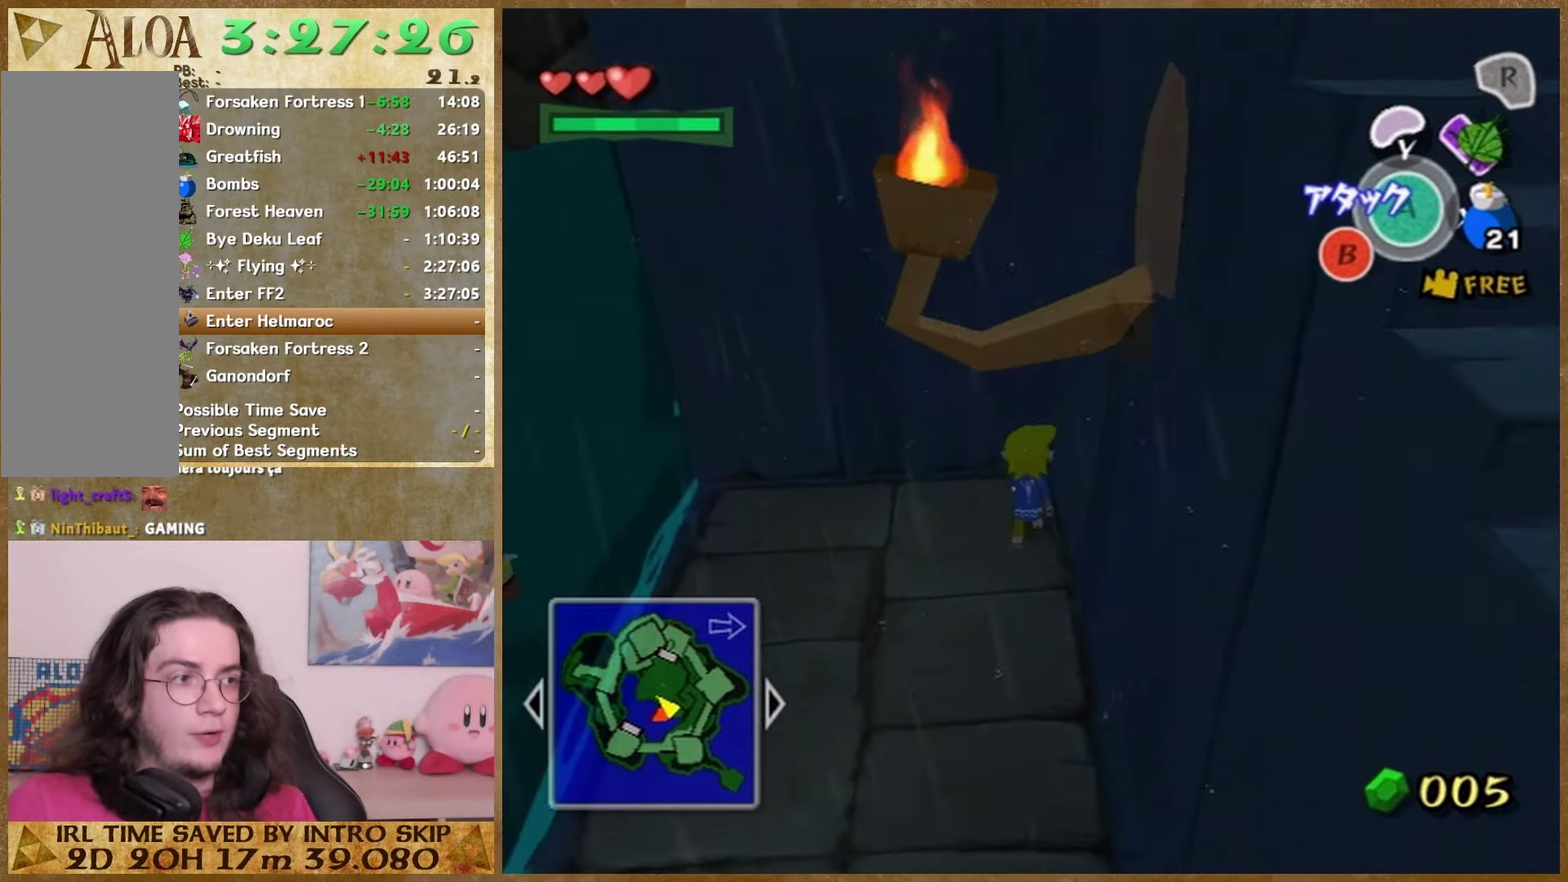
{"buttons": [], "left_stick": "up-right", "right_stick": "center"}
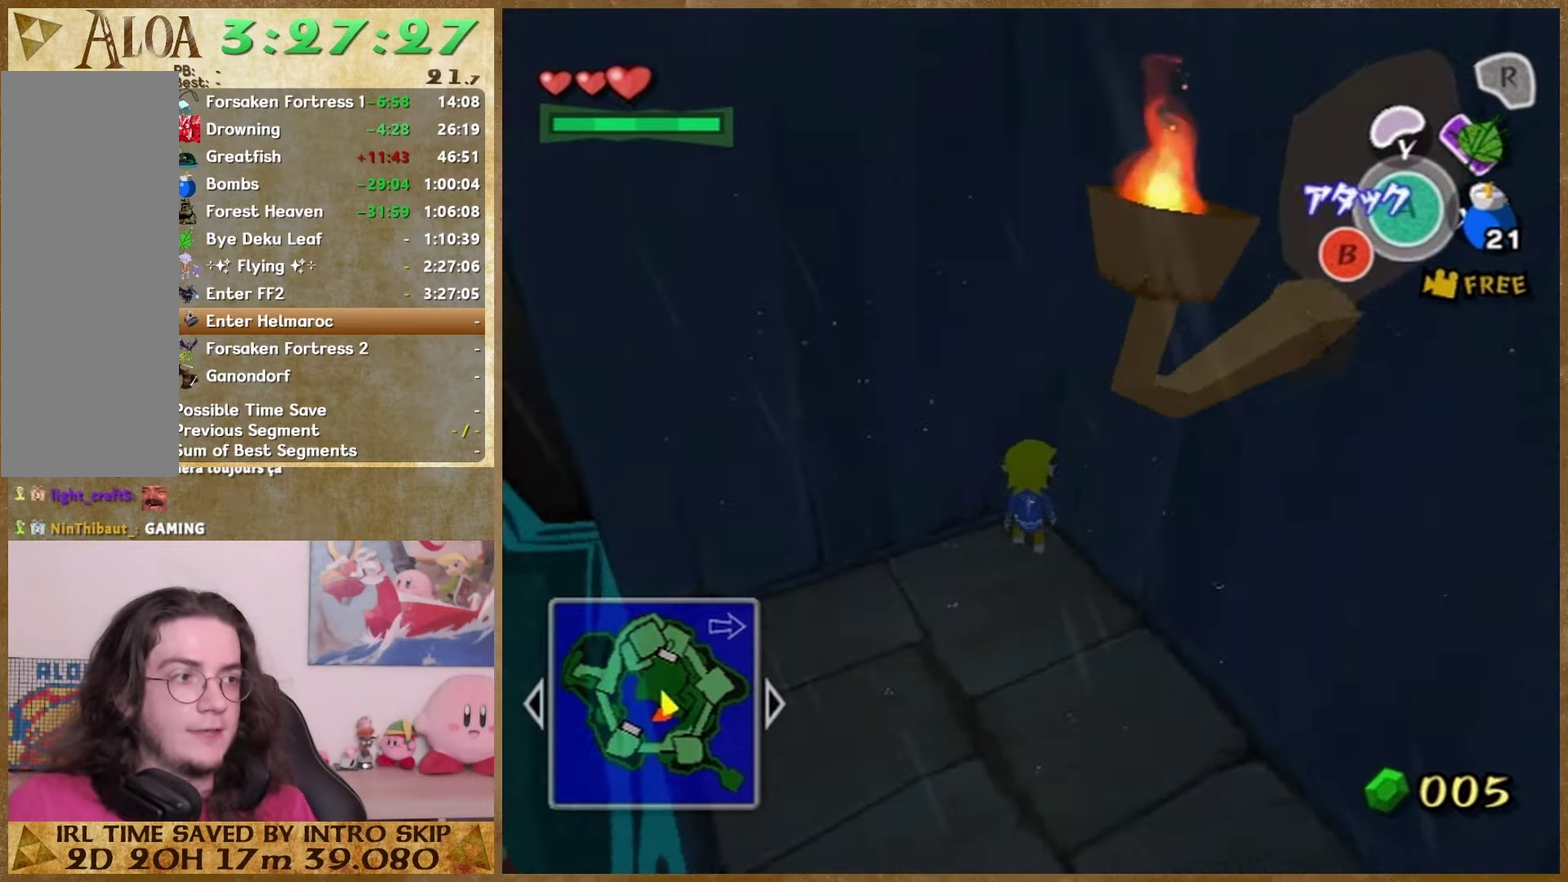
{"buttons": [], "left_stick": "up", "right_stick": "left"}
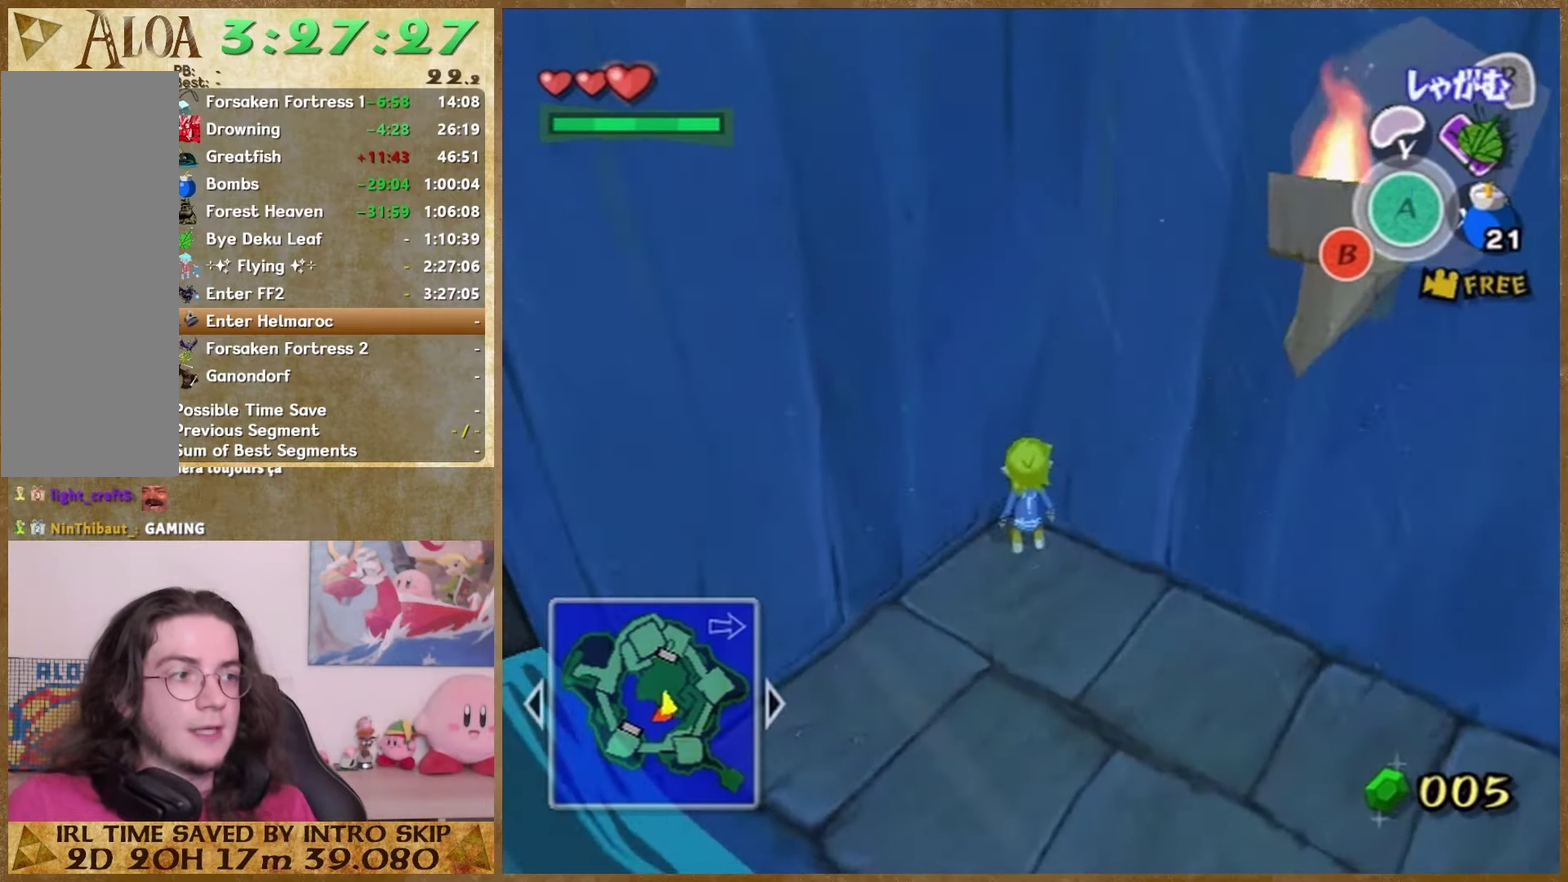
{"buttons": [], "left_stick": "up", "right_stick": "center", "events": [[33, "right_stick", "center"], [133, "left_stick", "center"], [333, "right_stick", "down-right"], [400, "left_stick", "up"], [400, "right_stick", "center"]]}
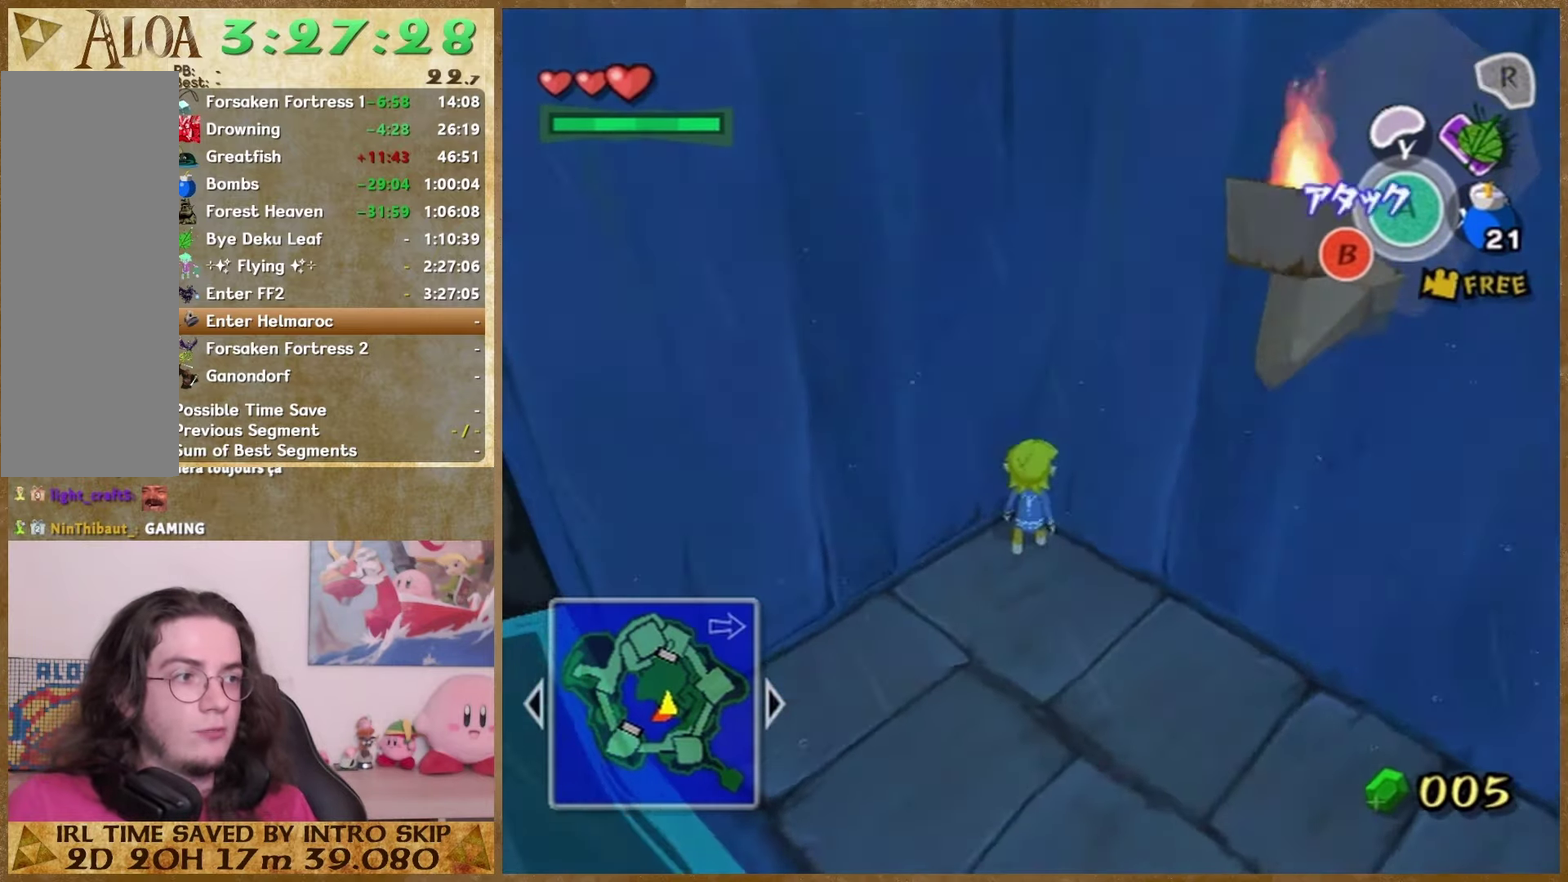
{"buttons": [], "left_stick": "center", "right_stick": "center", "events": [[33, "left_stick", "center"], [367, "left_stick", "down"], [433, "left_stick", "center"]]}
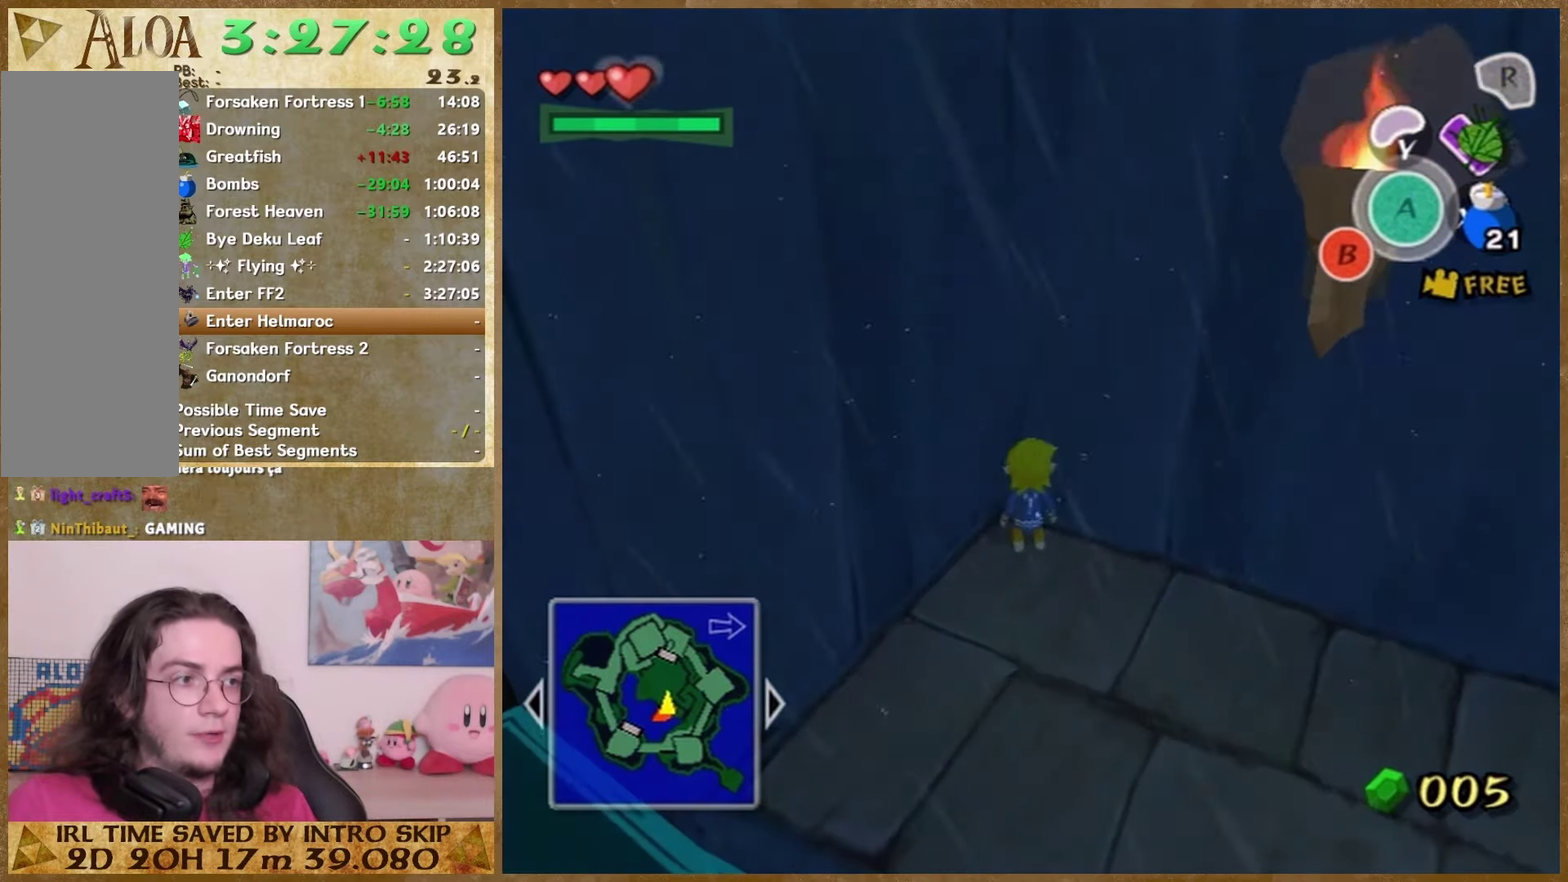
{"buttons": [], "left_stick": "center", "right_stick": "center", "events": []}
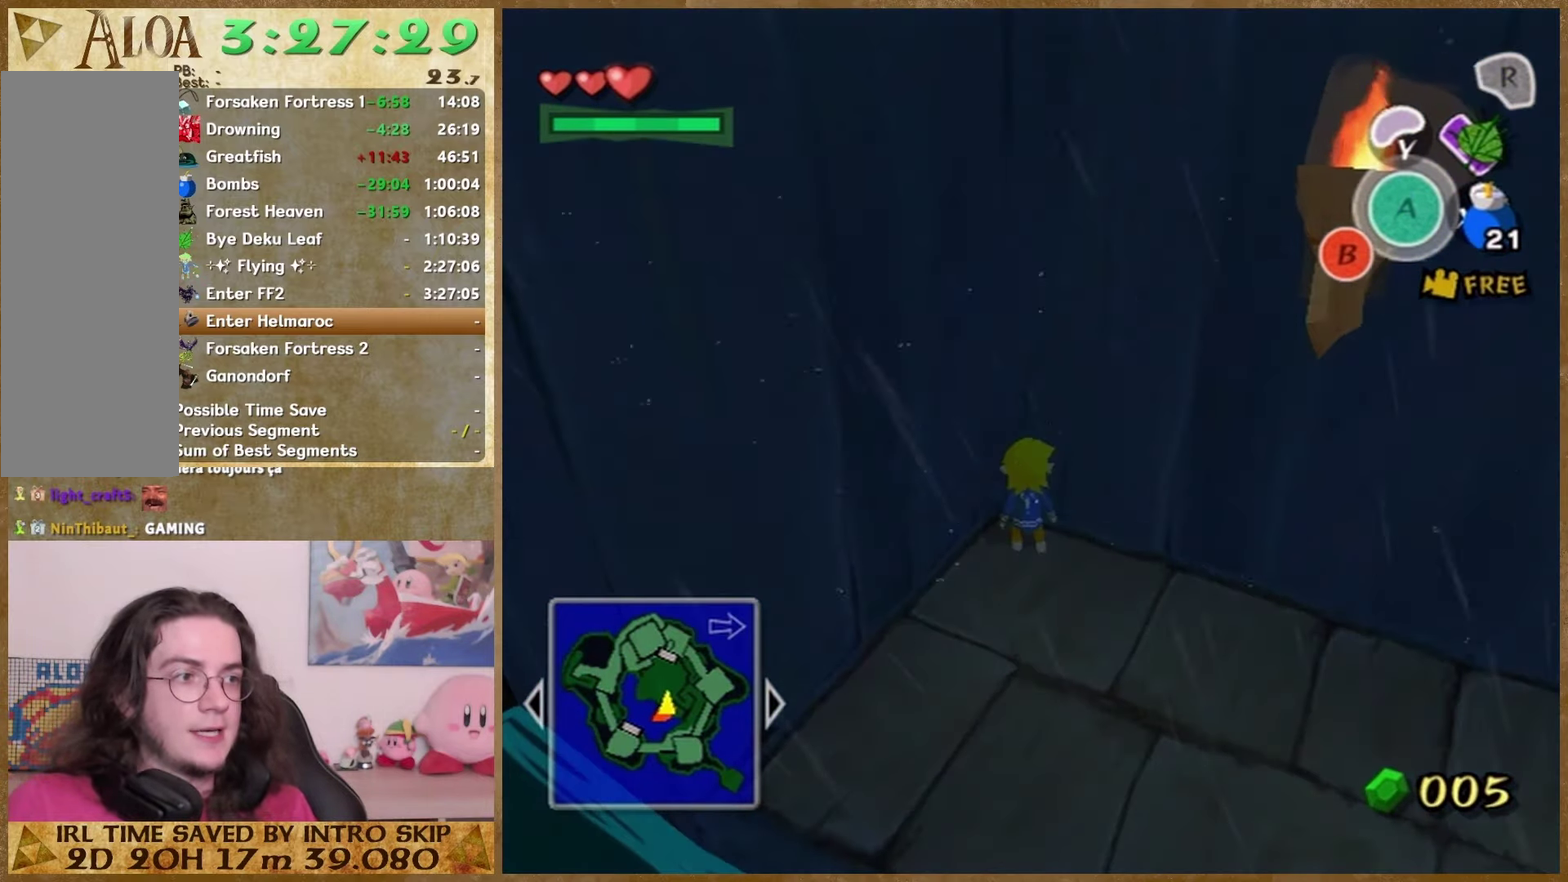
{"buttons": [], "left_stick": "center", "right_stick": "center", "events": []}
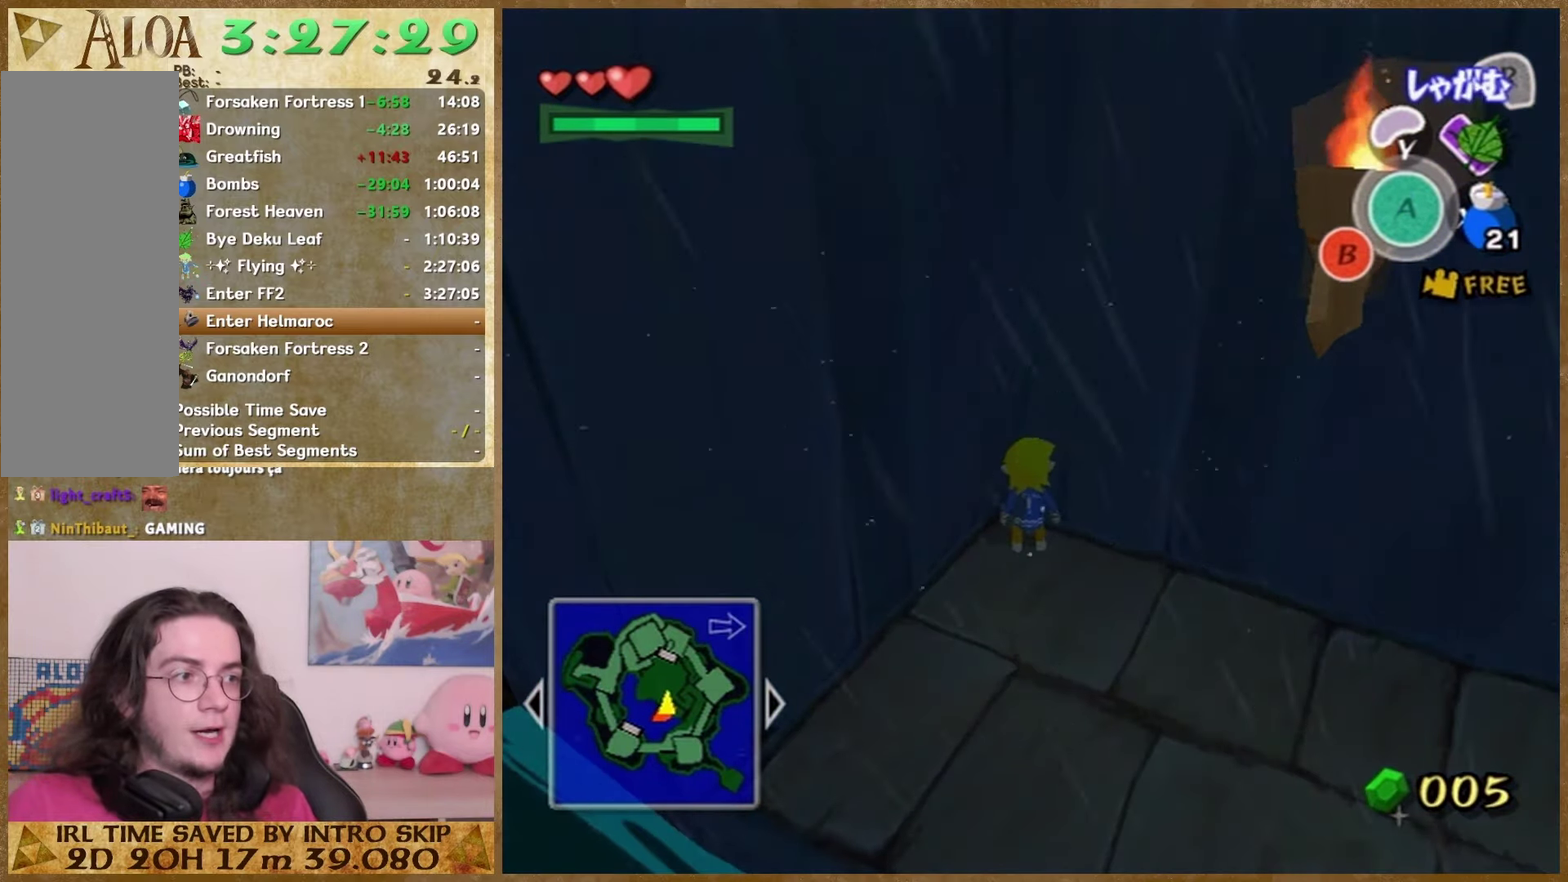
{"buttons": [], "left_stick": "down", "right_stick": "center", "events": [[467, "left_stick", "down"]]}
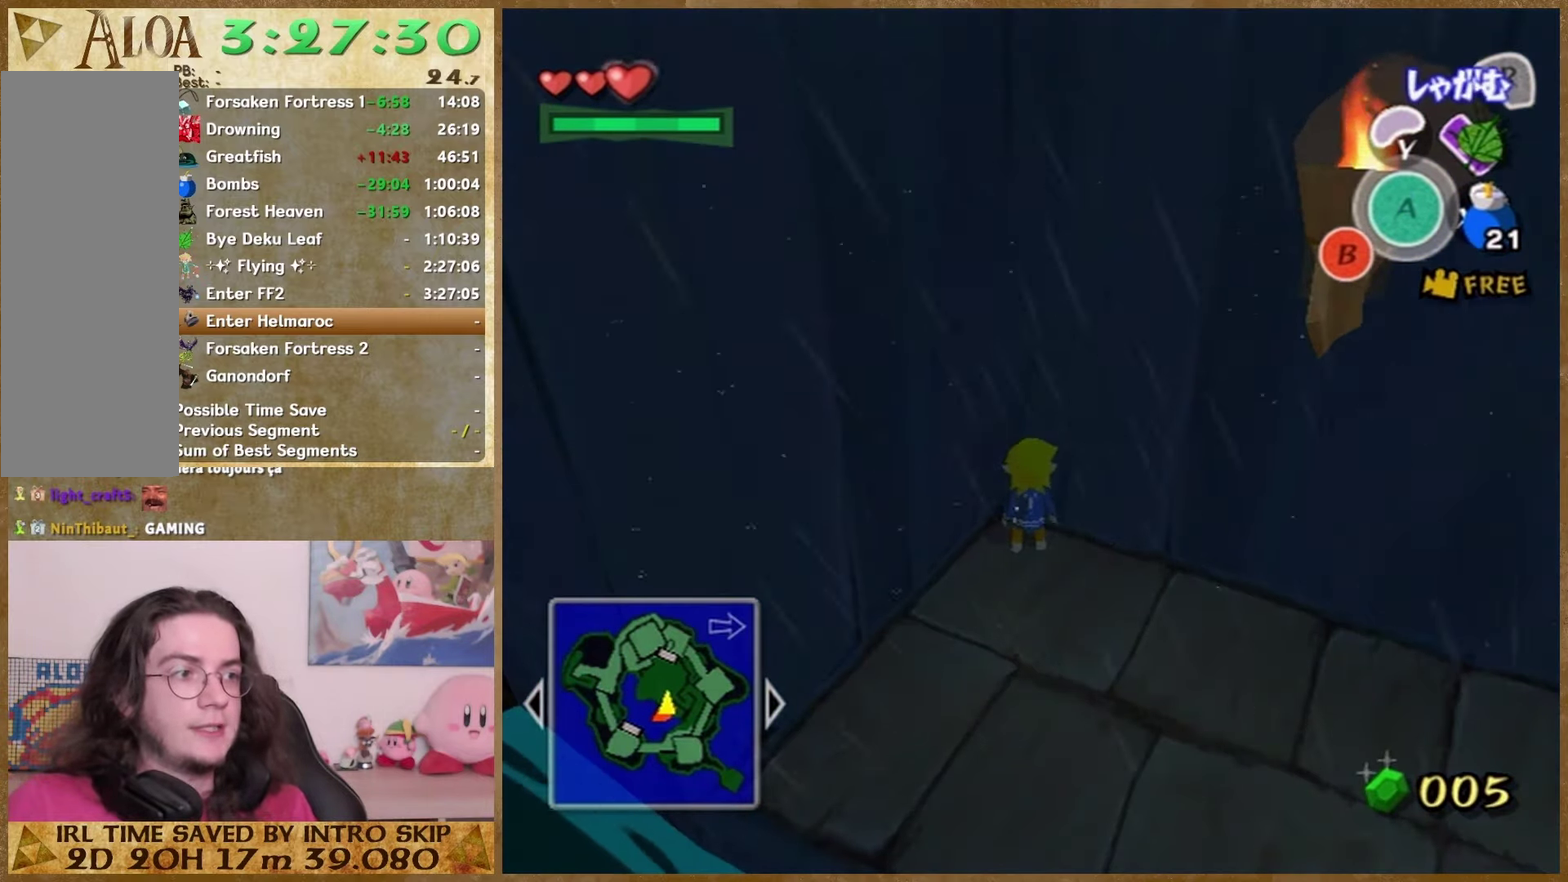
{"buttons": [], "left_stick": "center", "right_stick": "center", "events": [[67, "left_stick", "center"]]}
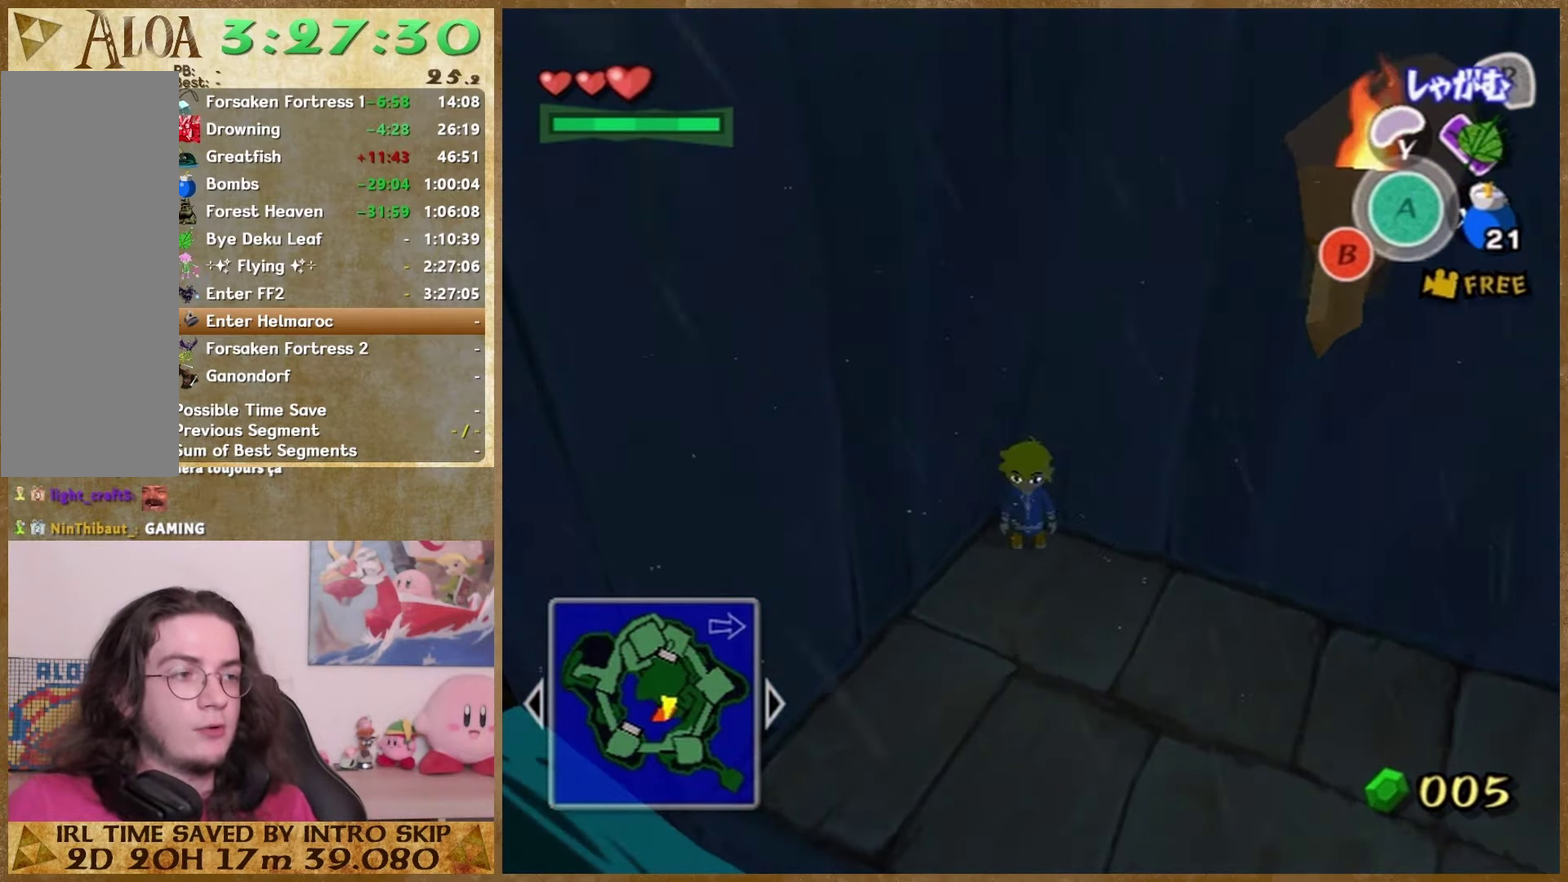
{"buttons": ["L1"], "left_stick": "center", "right_stick": "center", "events": [[267, "L1", "down"]]}
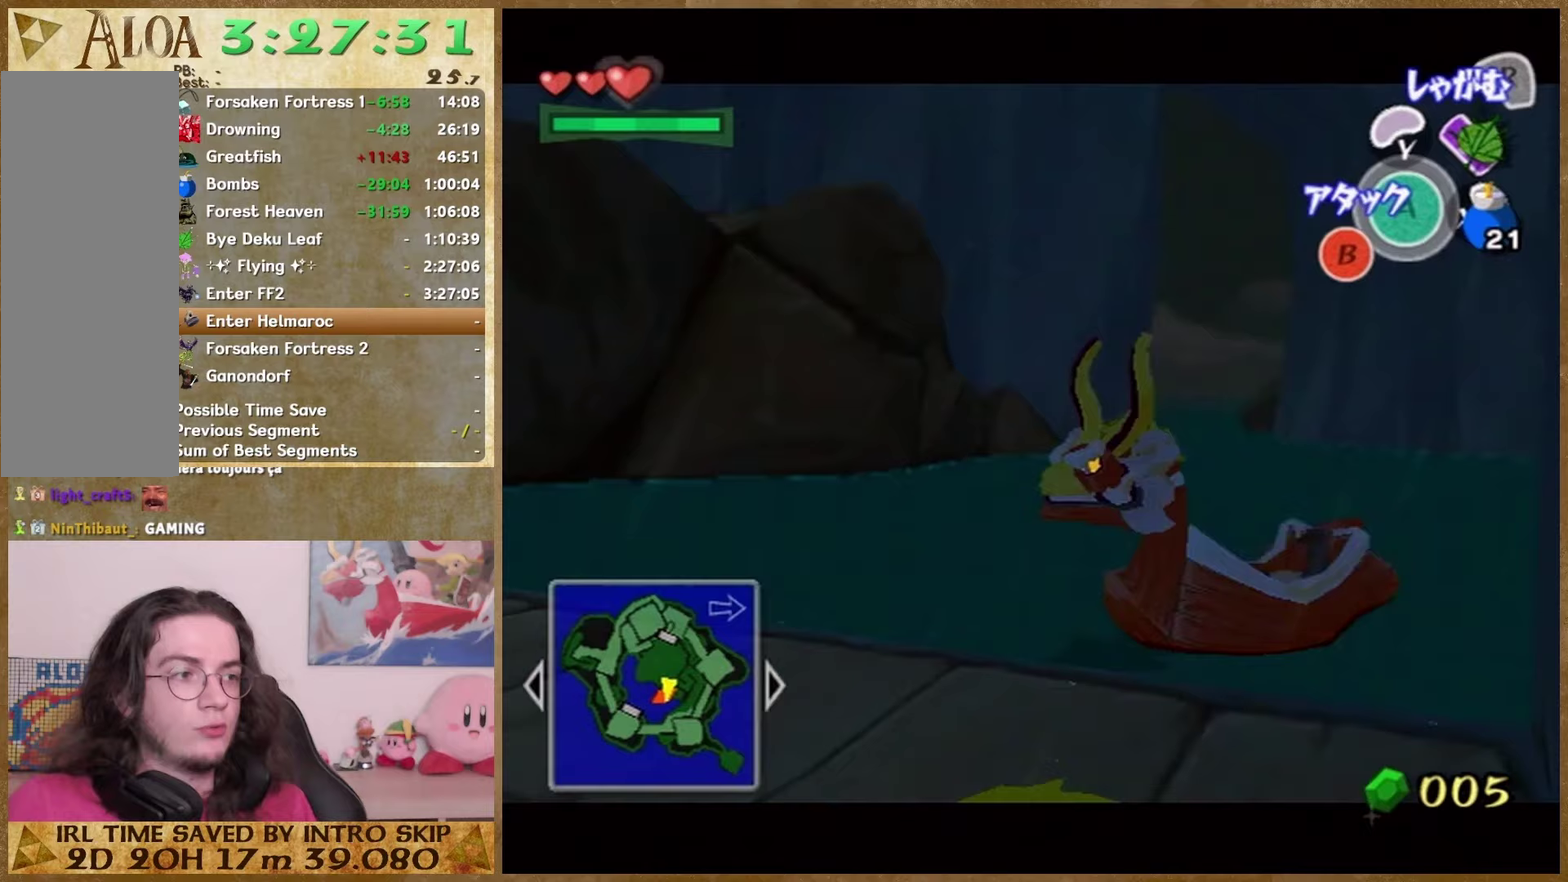
{"buttons": [], "left_stick": "center", "right_stick": "center", "events": [[333, "L1", "up"]]}